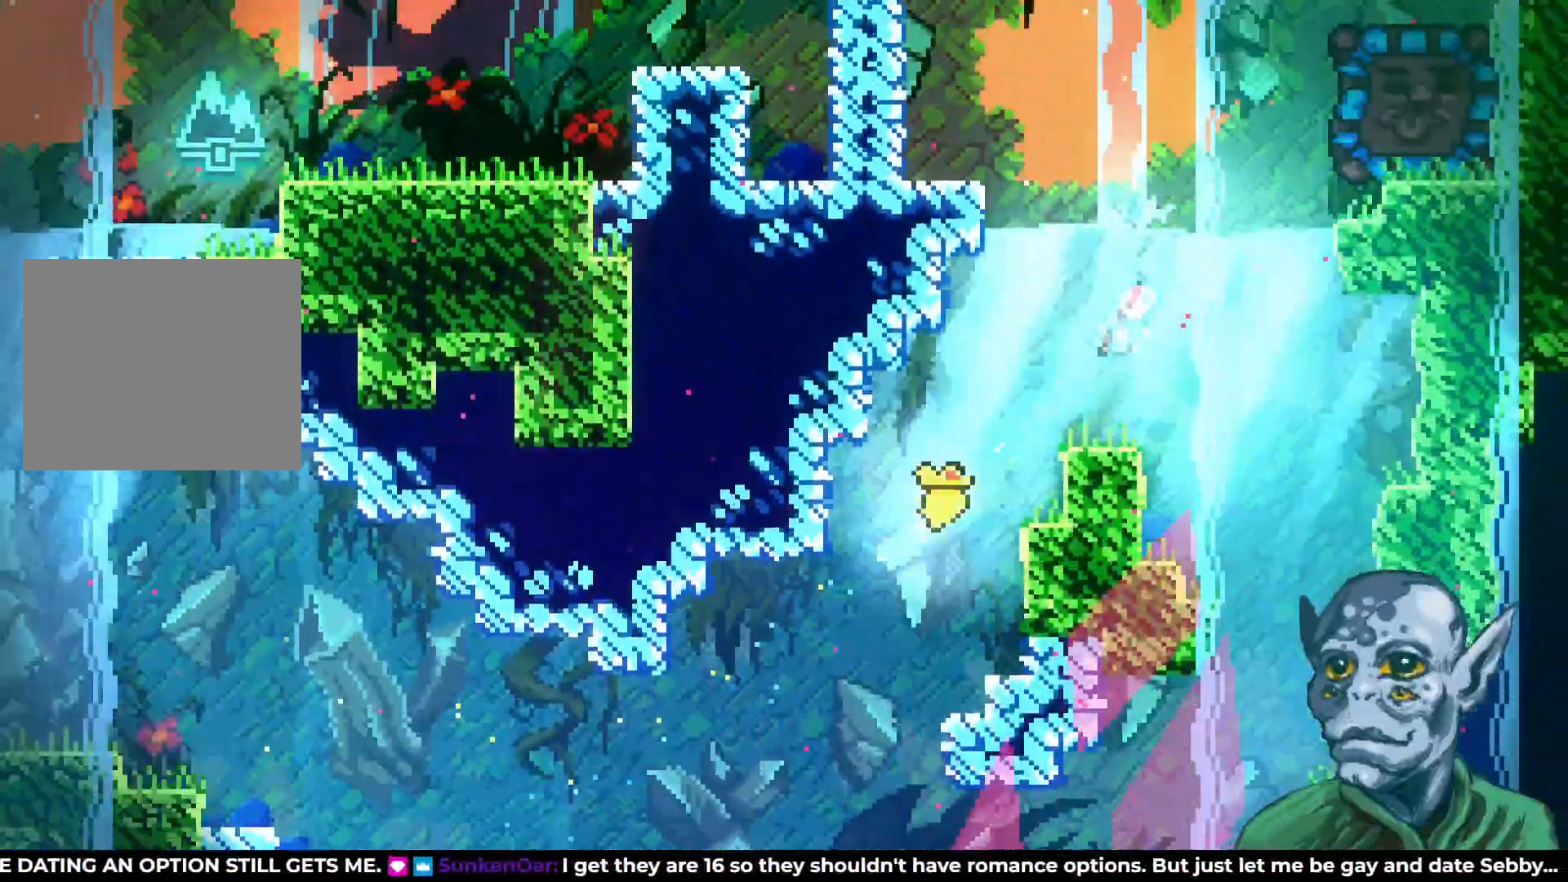
Gameplay with a controller (PlayStation layout); each line is a JSON object with the inputs held at the frame after it. "events" lists button and stick changes between this image and that frame as [ms after this image, input, new state], when the widget could be followed in between.
{"buttons": ["CROSS", "DPAD_RIGHT"], "left_stick": "center", "right_stick": "center", "events": [[83, "DPAD_RIGHT", "up"], [367, "CROSS", "down"], [400, "DPAD_RIGHT", "down"], [417, "DPAD_UP", "up"]]}
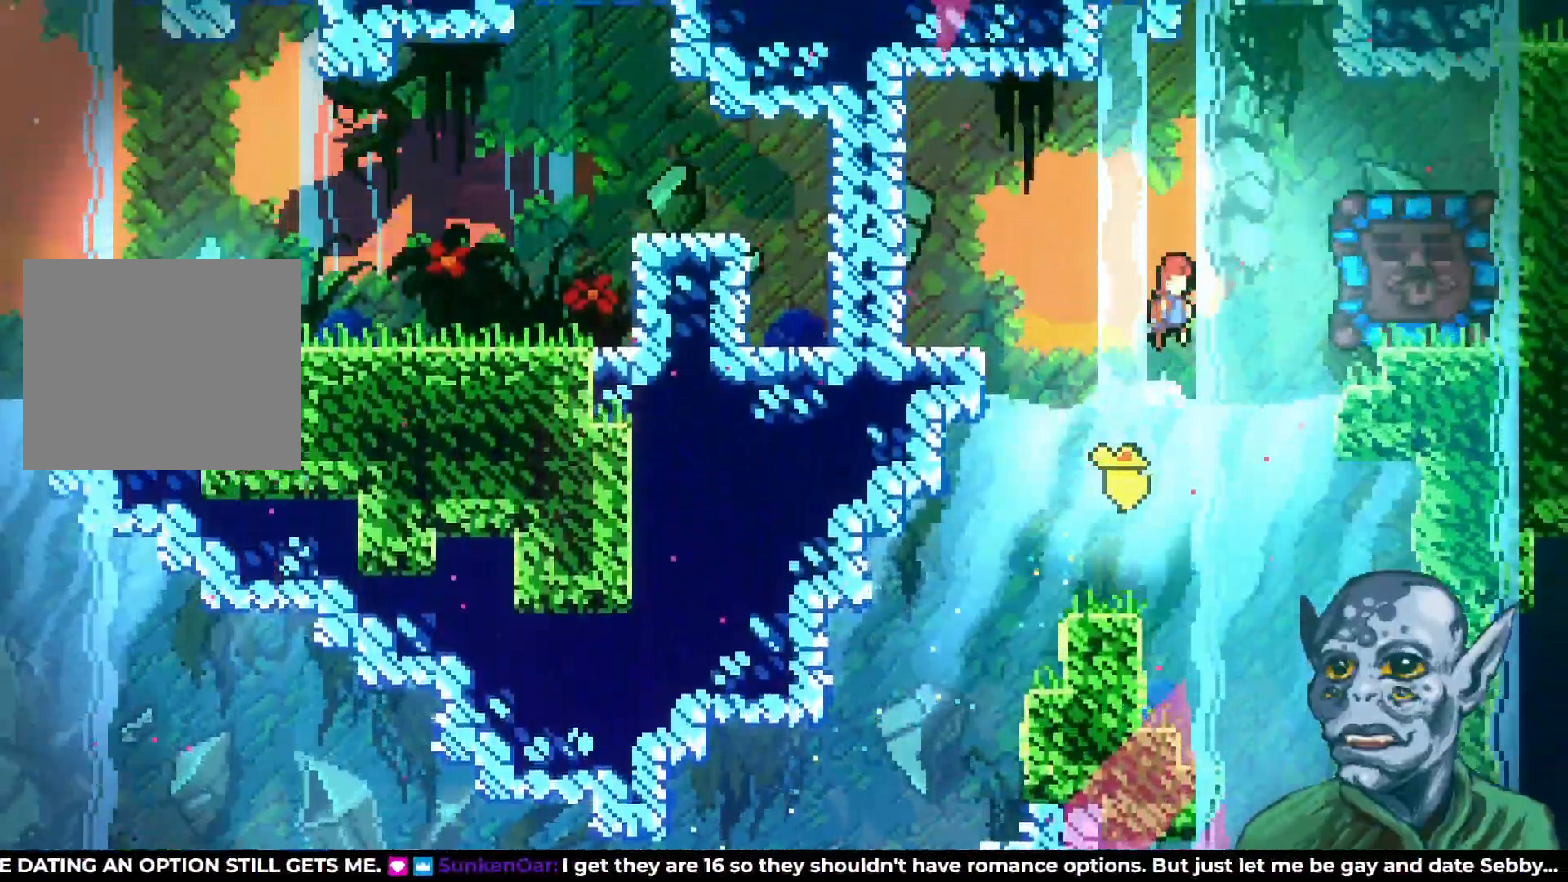
{"buttons": ["SQUARE", "DPAD_RIGHT"], "left_stick": "center", "right_stick": "center", "events": [[117, "CROSS", "up"], [167, "SQUARE", "down"]]}
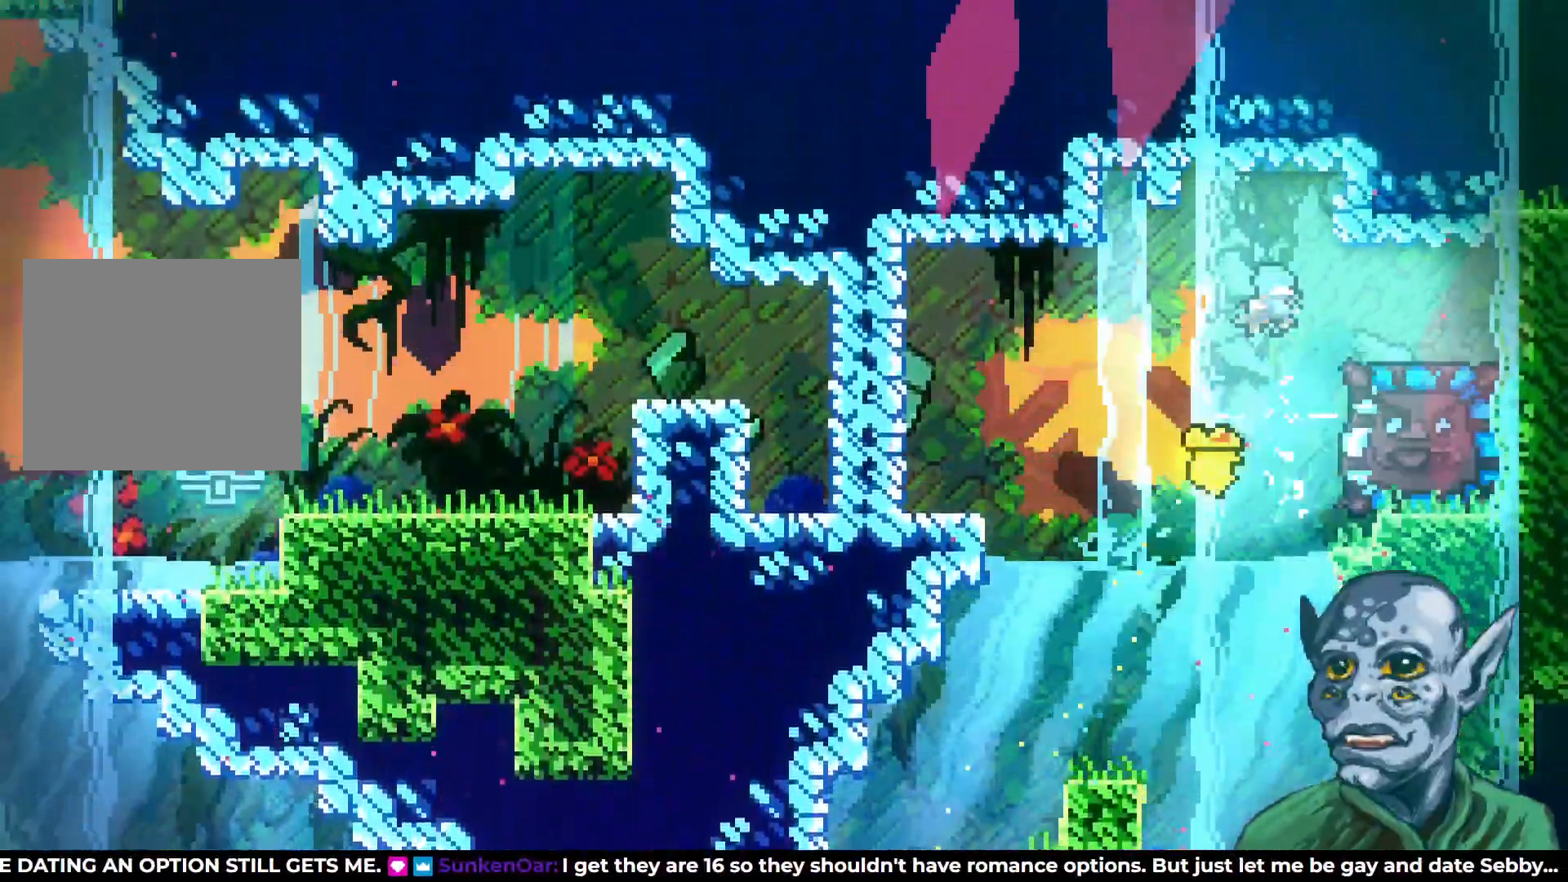
{"buttons": ["DPAD_DOWN"], "left_stick": "center", "right_stick": "center", "events": [[33, "SQUARE", "up"], [267, "DPAD_RIGHT", "up"], [417, "DPAD_DOWN", "down"]]}
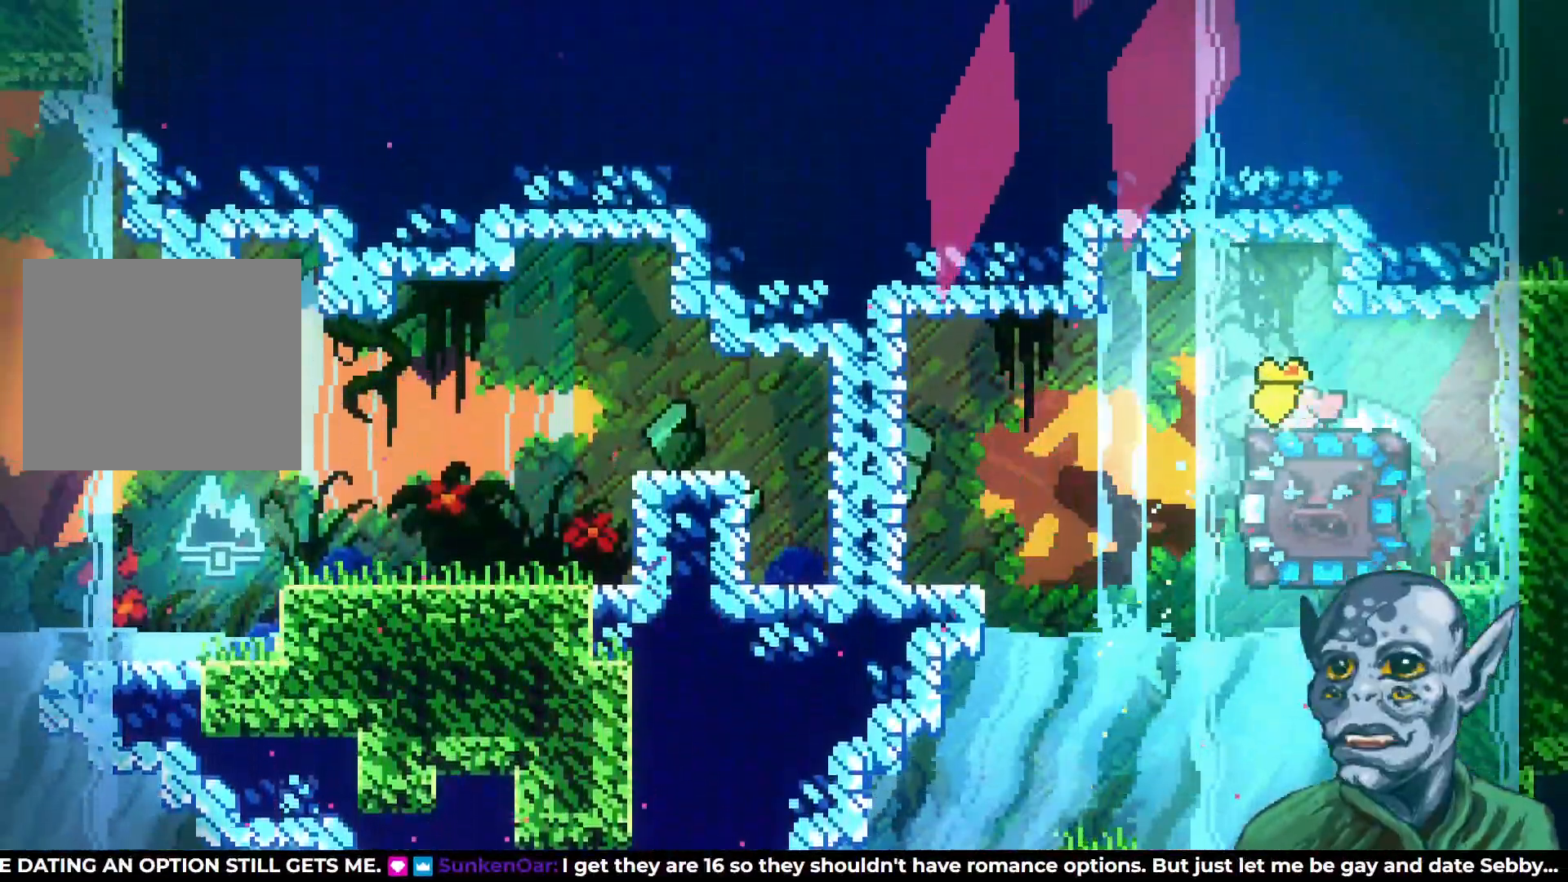
{"buttons": ["DPAD_DOWN"], "left_stick": "center", "right_stick": "center", "events": []}
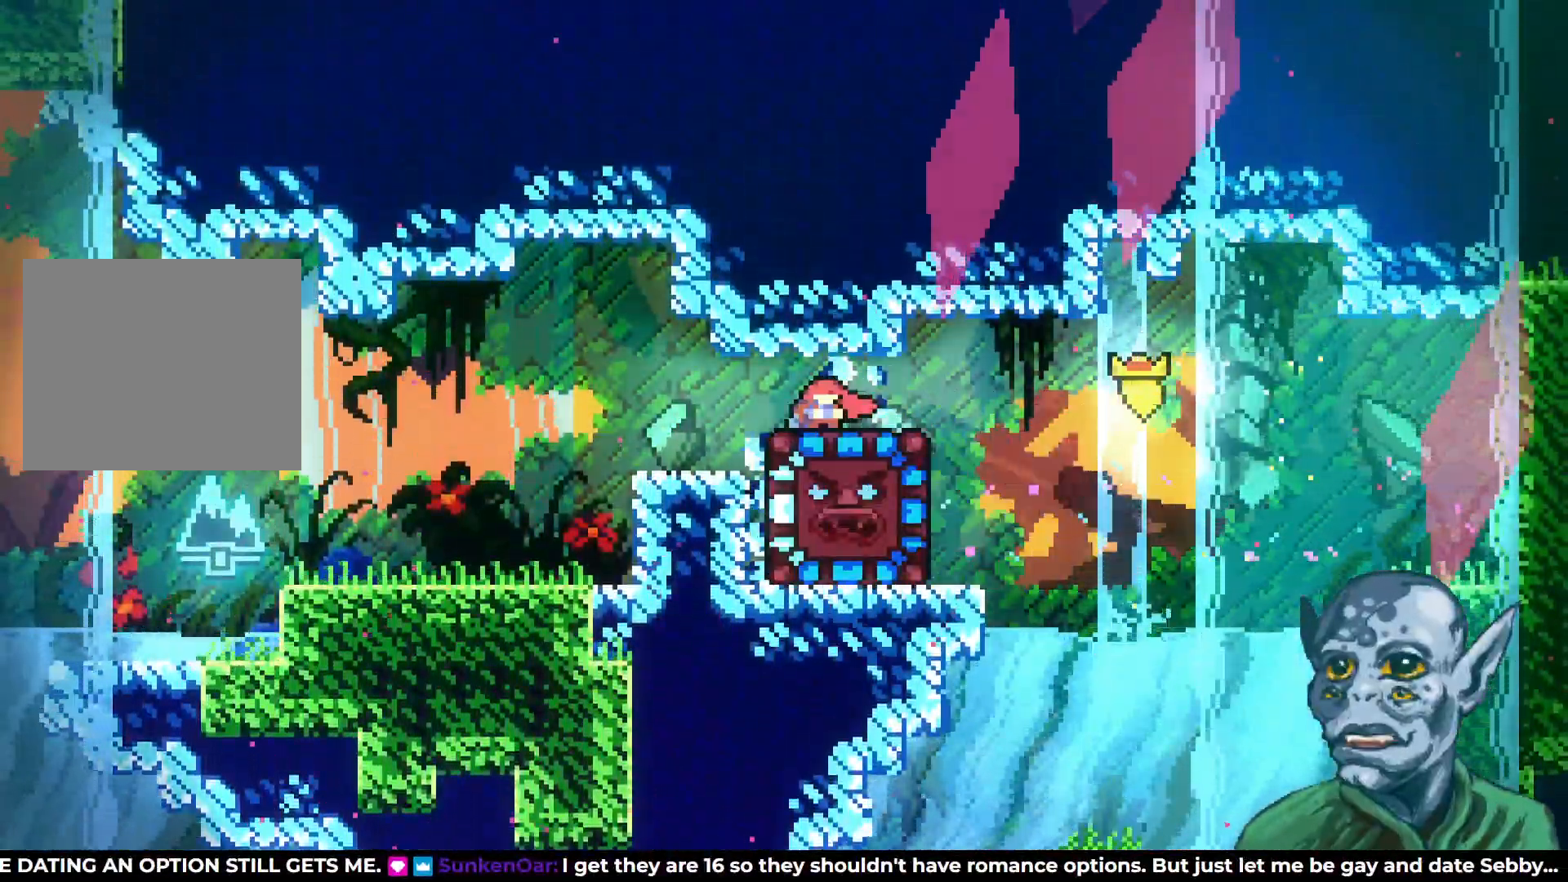
{"buttons": ["DPAD_DOWN"], "left_stick": "center", "right_stick": "center", "events": []}
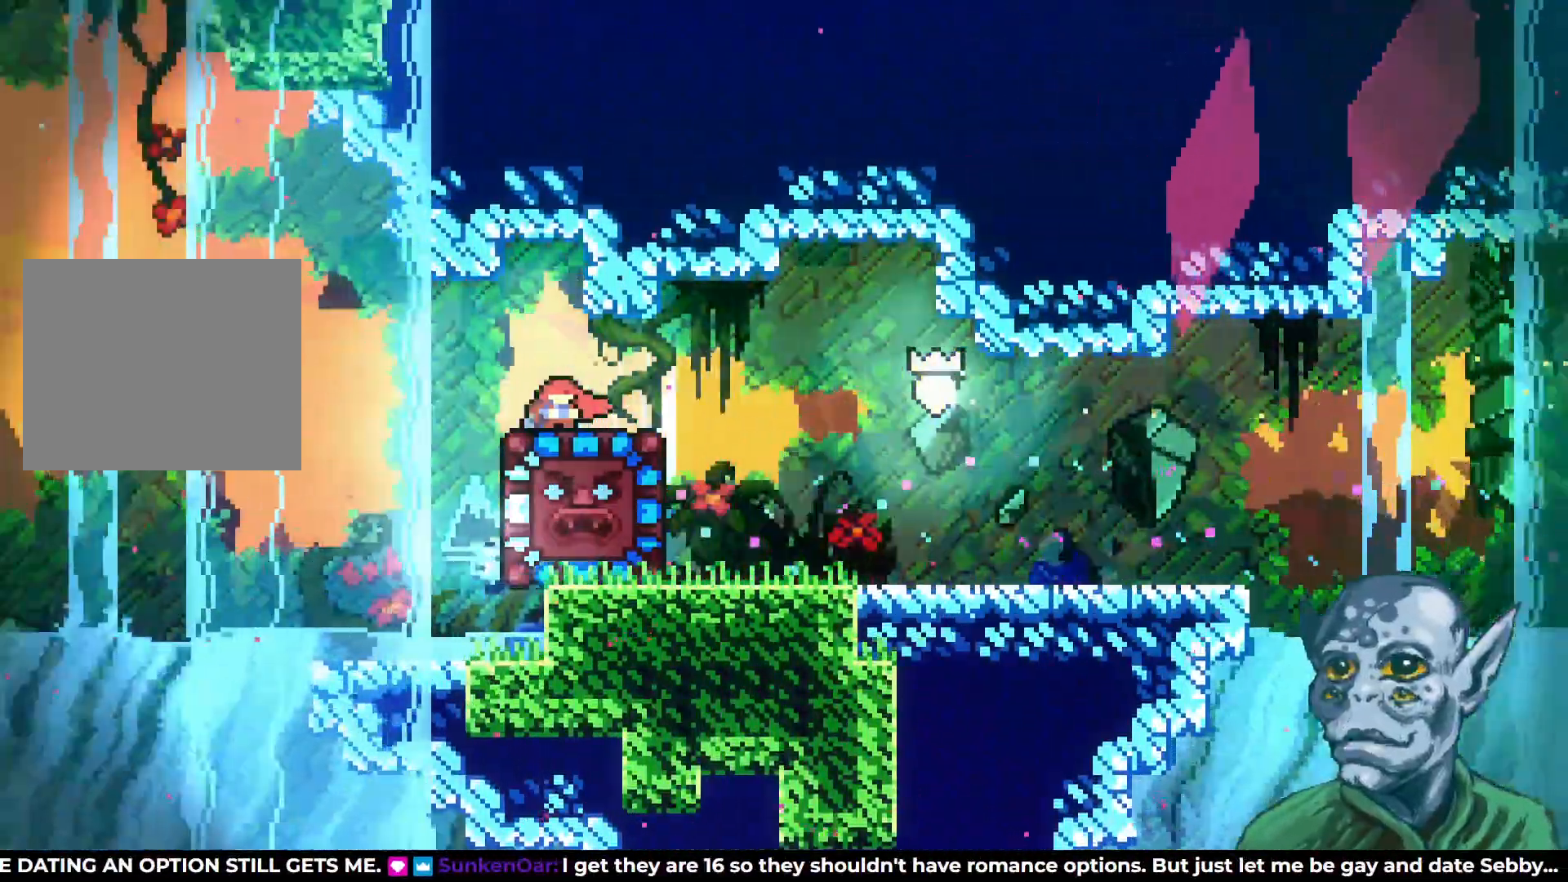
{"buttons": ["DPAD_DOWN"], "left_stick": "center", "right_stick": "center", "events": []}
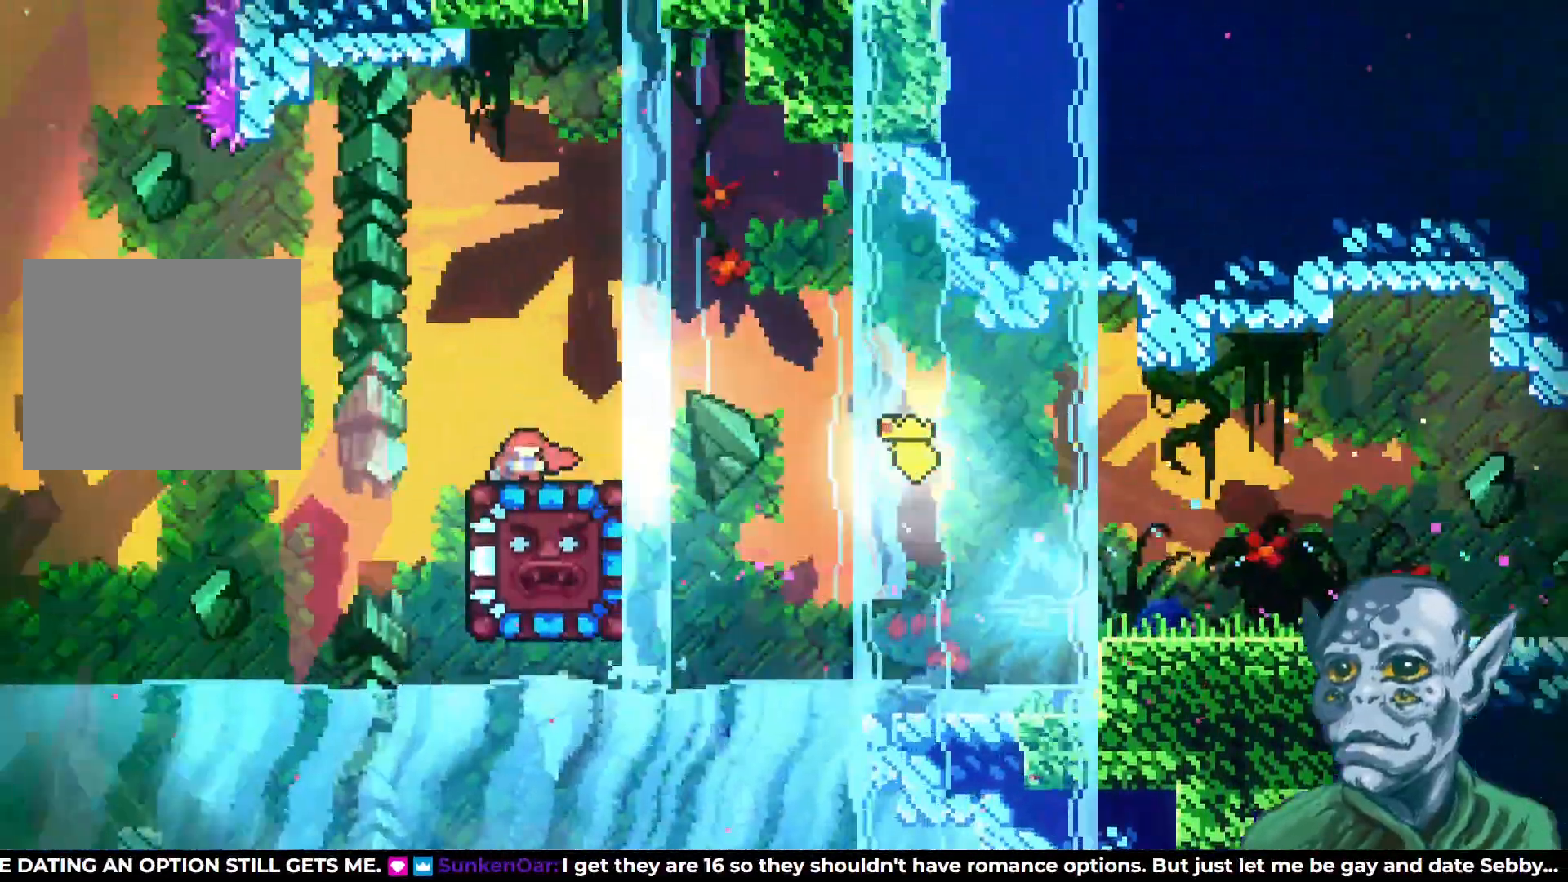
{"buttons": ["SQUARE", "DPAD_DOWN"], "left_stick": "center", "right_stick": "center", "events": [[400, "SQUARE", "down"]]}
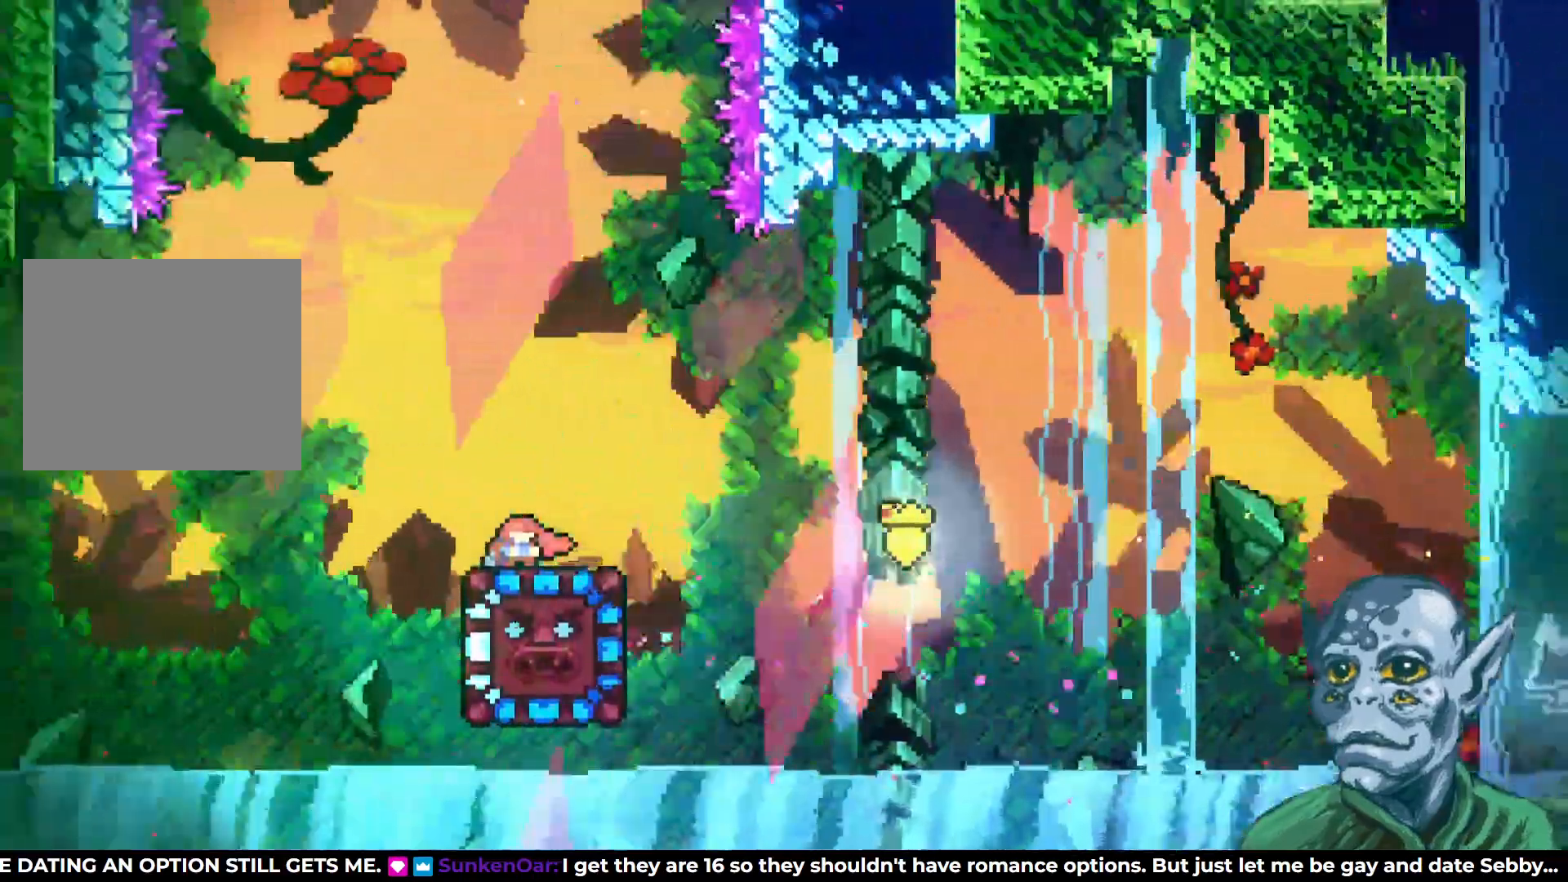
{"buttons": [], "left_stick": "center", "right_stick": "center", "events": [[50, "DPAD_DOWN", "up"], [67, "SQUARE", "up"], [283, "DPAD_RIGHT", "down"], [383, "DPAD_RIGHT", "up"]]}
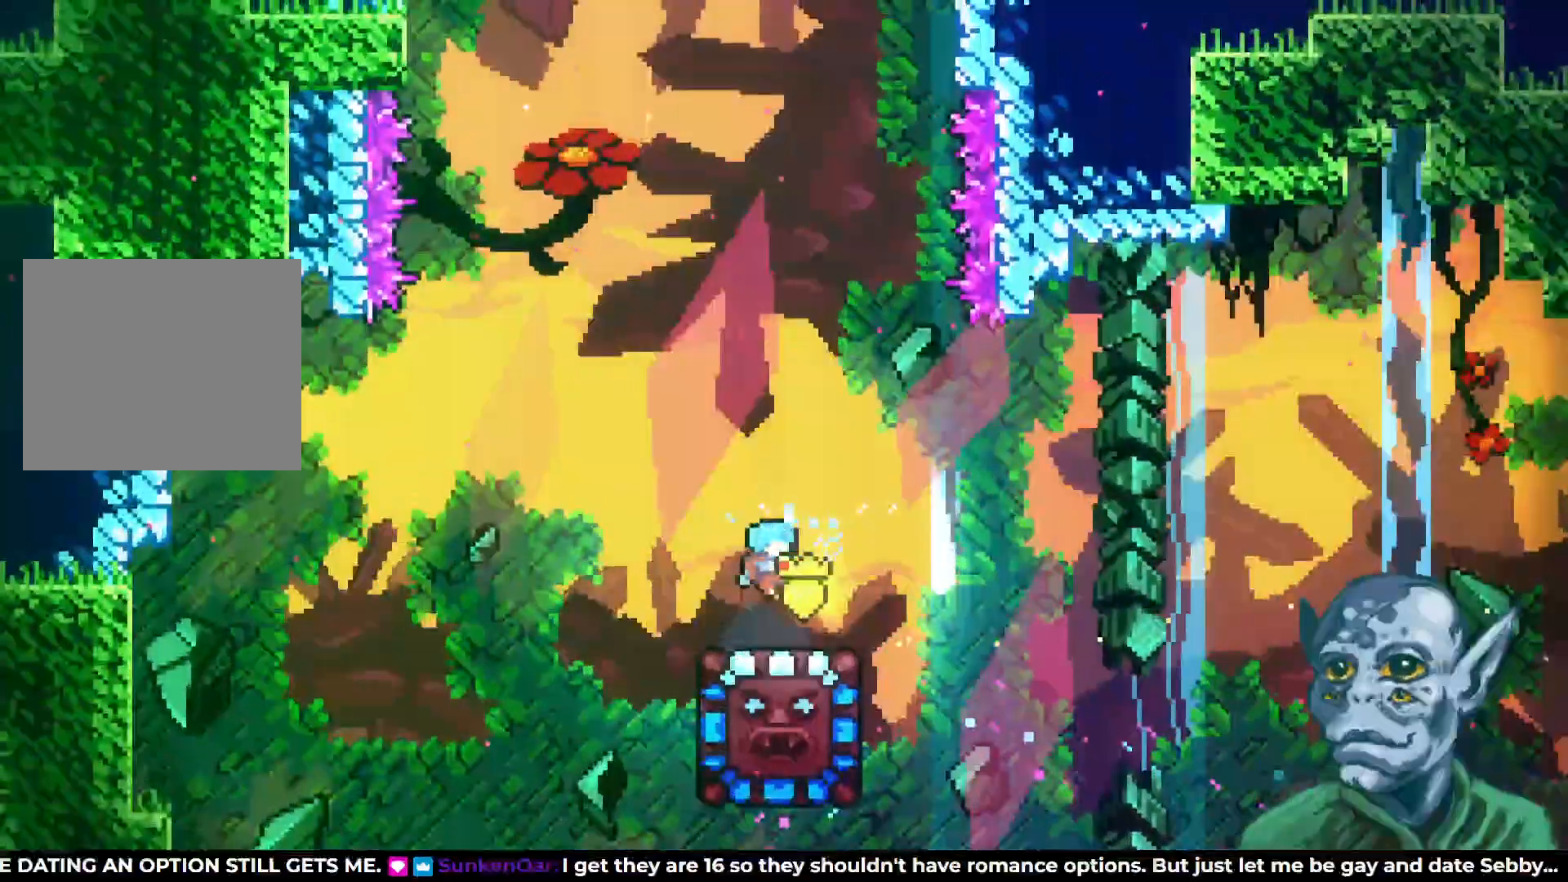
{"buttons": ["DPAD_UP"], "left_stick": "center", "right_stick": "center", "events": [[317, "DPAD_UP", "down"]]}
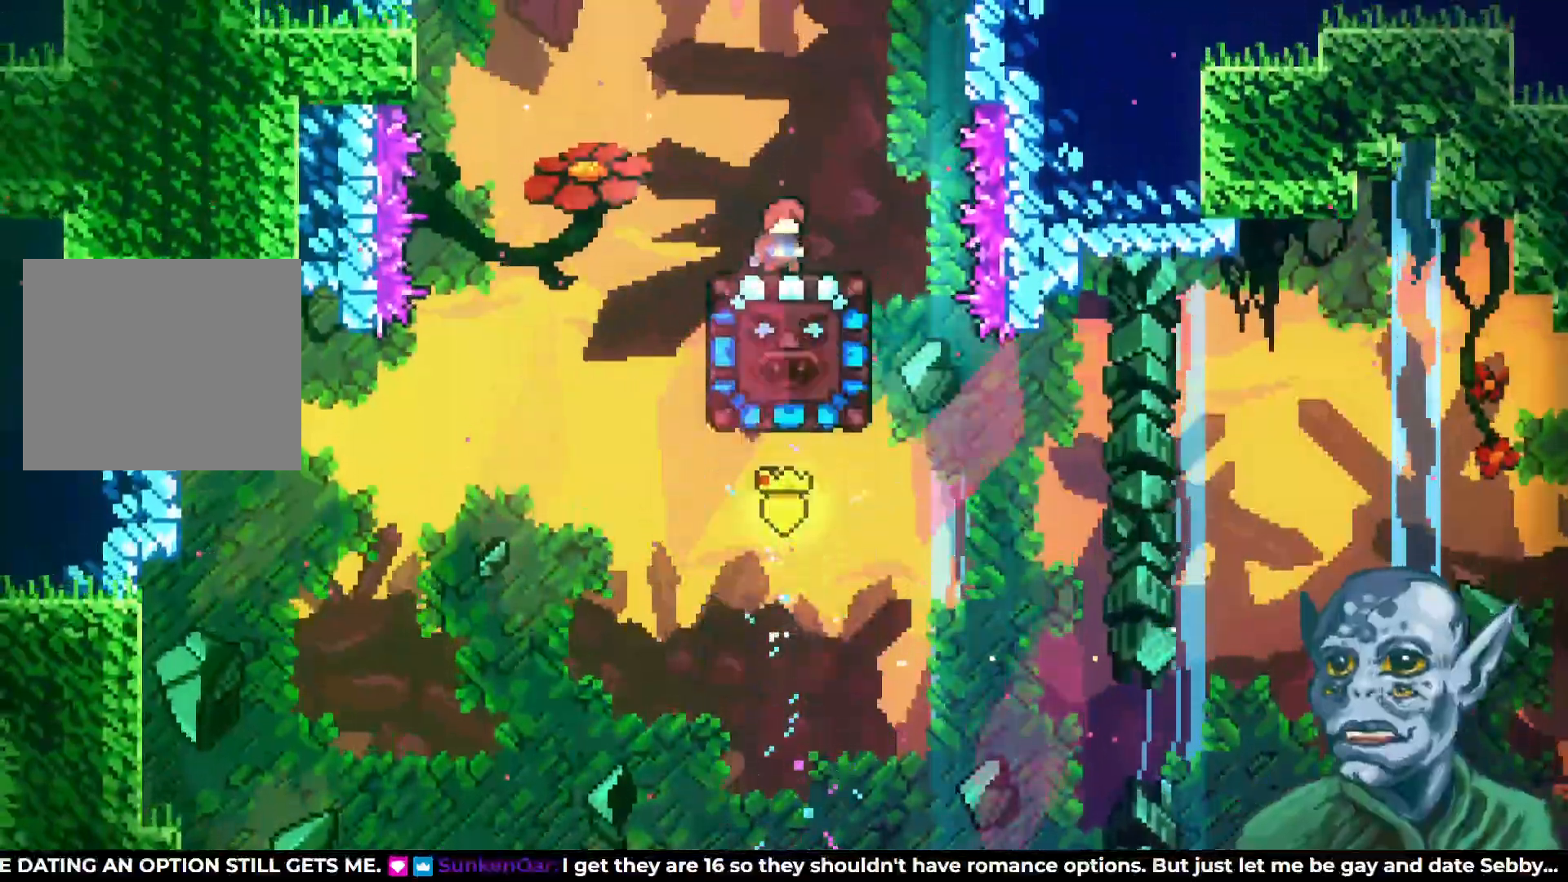
{"buttons": [], "left_stick": "center", "right_stick": "center", "events": [[350, "DPAD_UP", "up"]]}
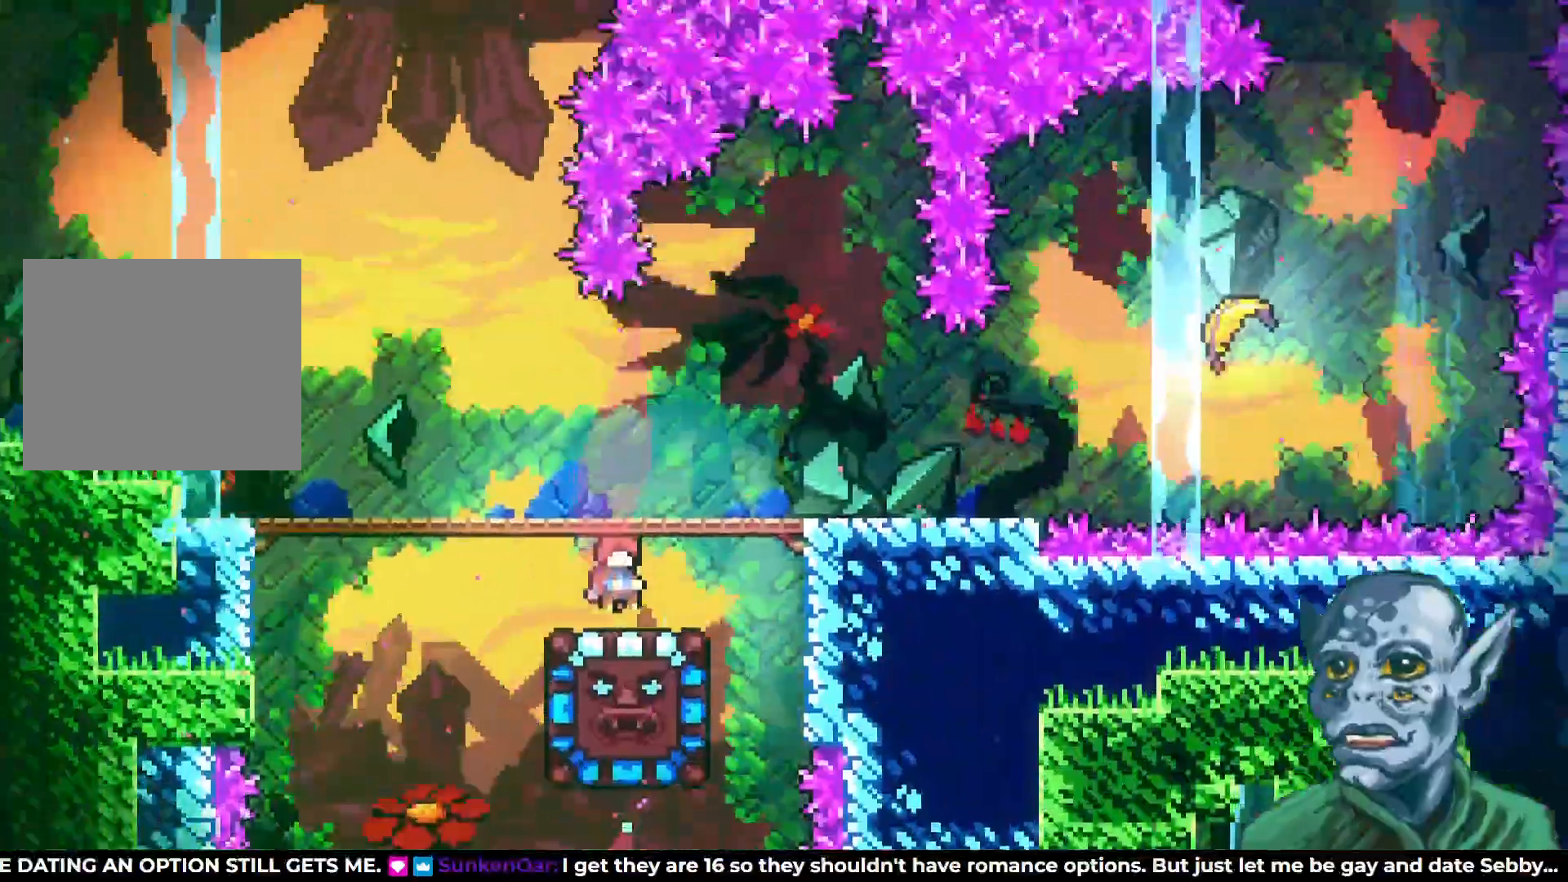
{"buttons": ["DPAD_RIGHT"], "left_stick": "center", "right_stick": "center", "events": [[267, "DPAD_UP", "down"], [417, "DPAD_RIGHT", "down"], [483, "DPAD_UP", "up"]]}
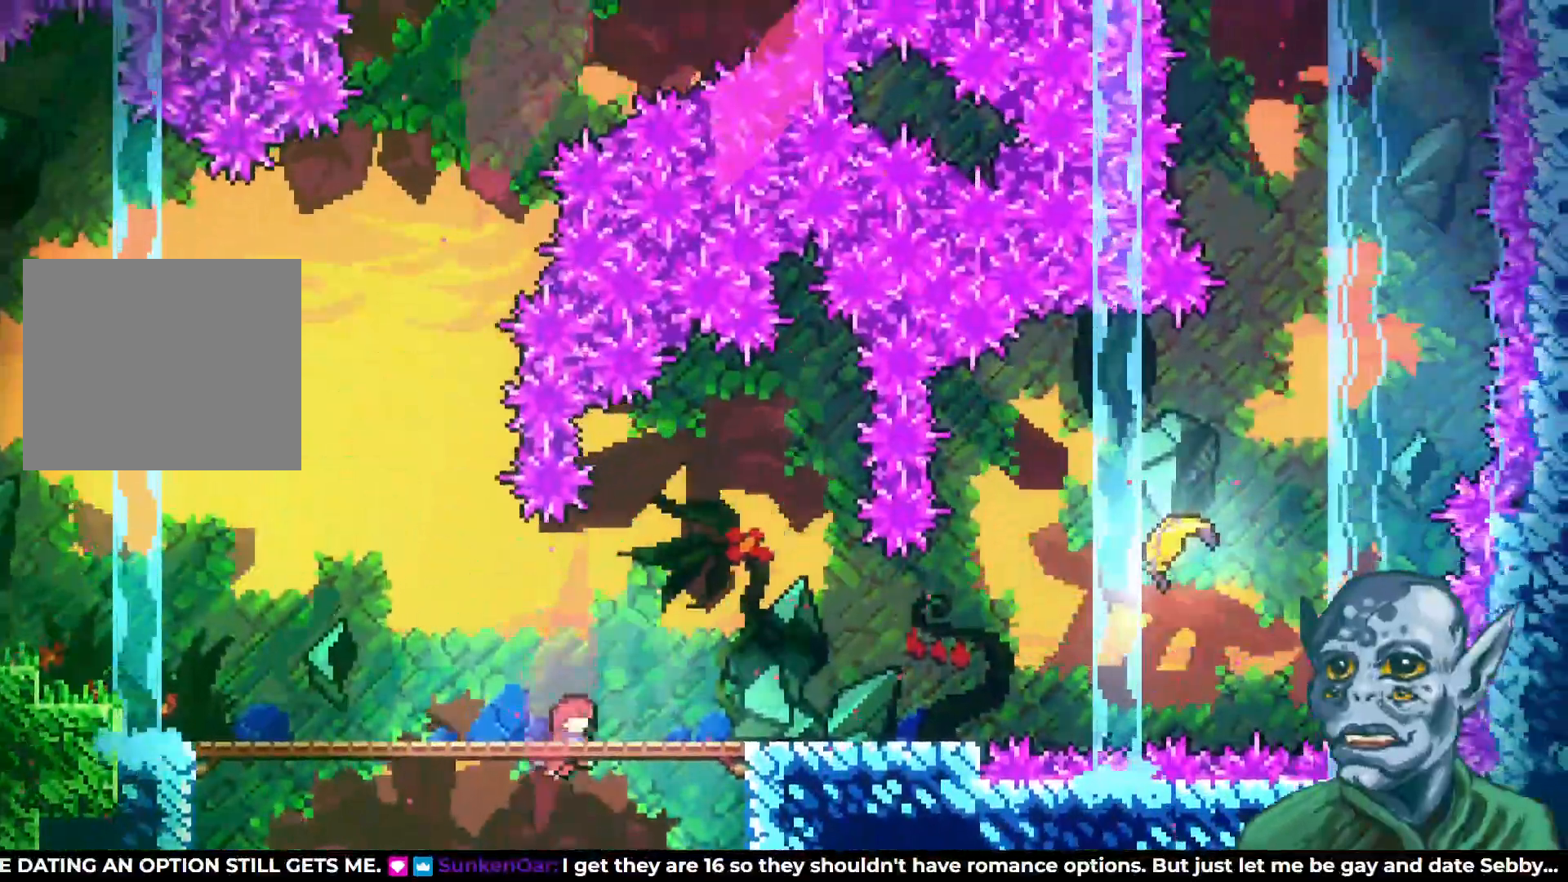
{"buttons": ["DPAD_RIGHT"], "left_stick": "center", "right_stick": "center", "events": []}
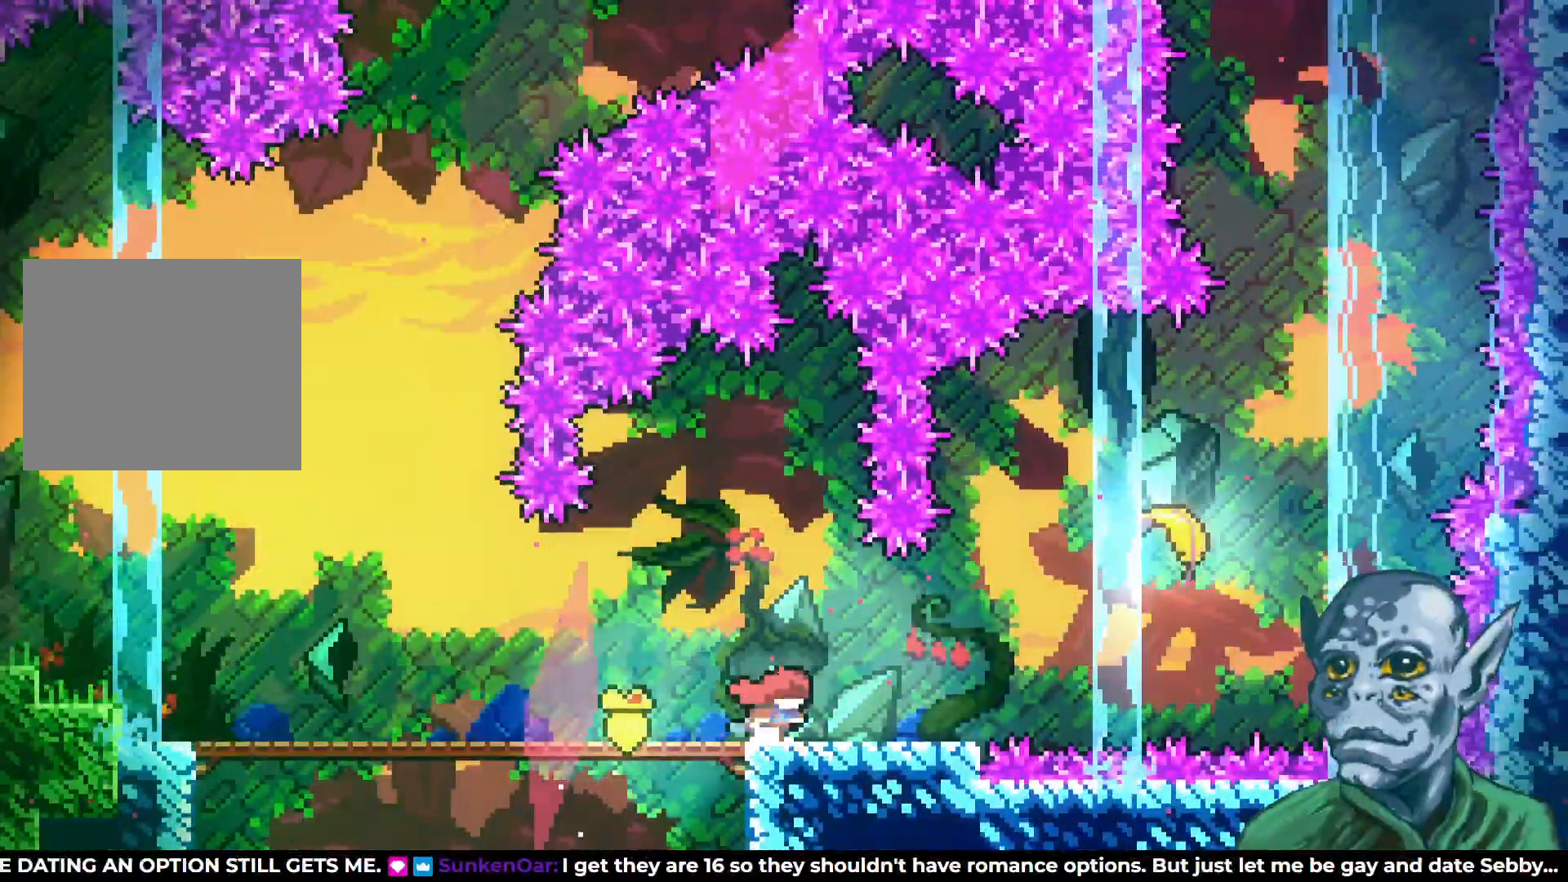
{"buttons": ["DPAD_UP", "DPAD_RIGHT"], "left_stick": "center", "right_stick": "center", "events": [[250, "CROSS", "down"], [400, "CROSS", "up"], [500, "DPAD_UP", "down"]]}
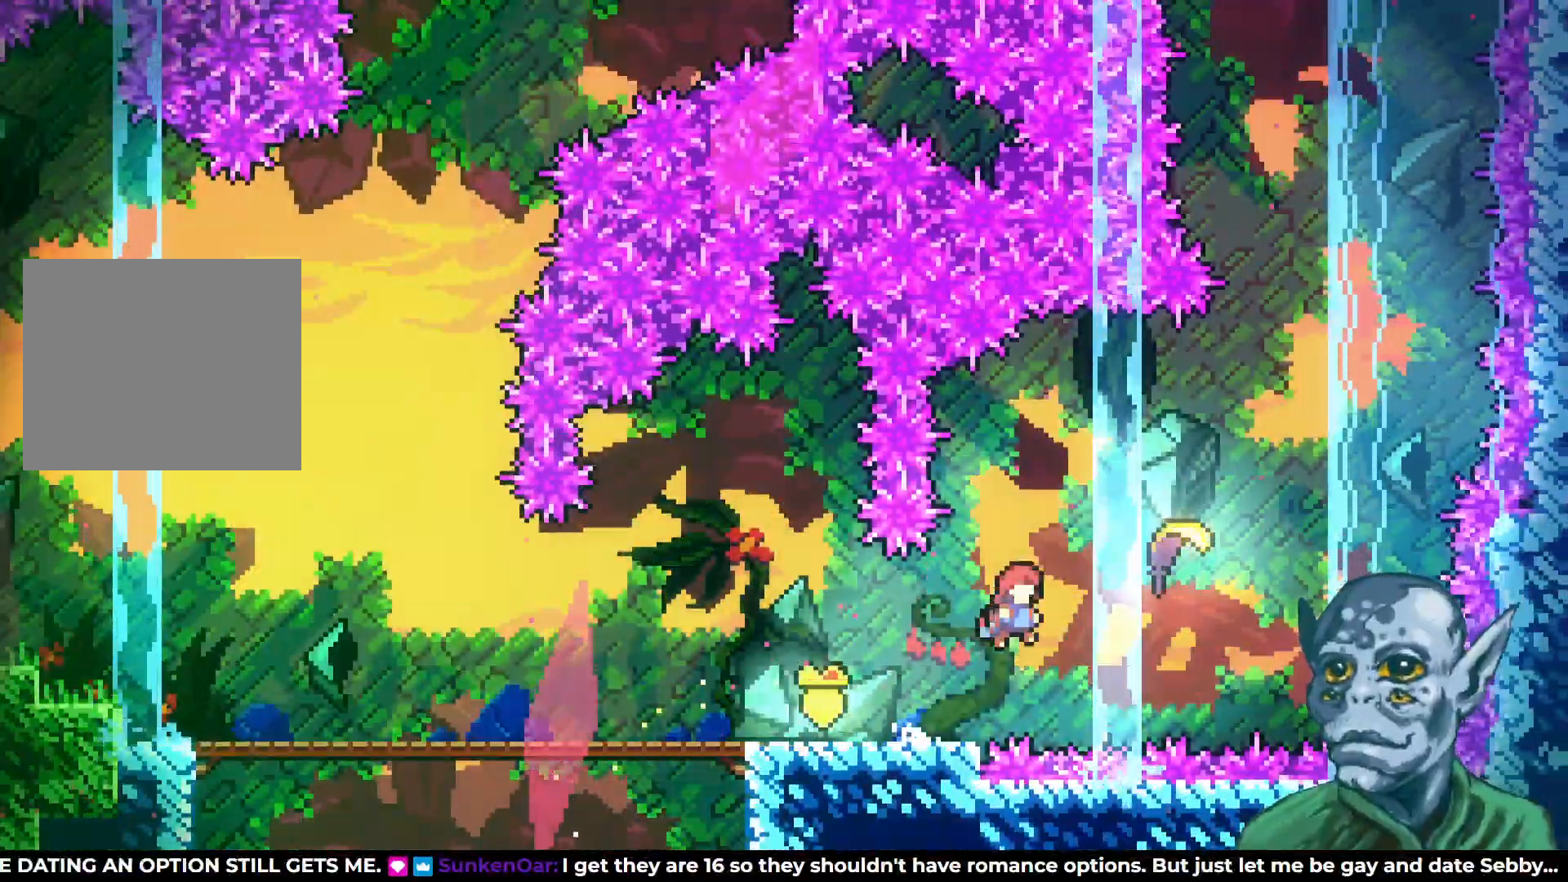
{"buttons": ["DPAD_UP", "DPAD_RIGHT"], "left_stick": "center", "right_stick": "center", "events": [[83, "SQUARE", "down"], [233, "SQUARE", "up"]]}
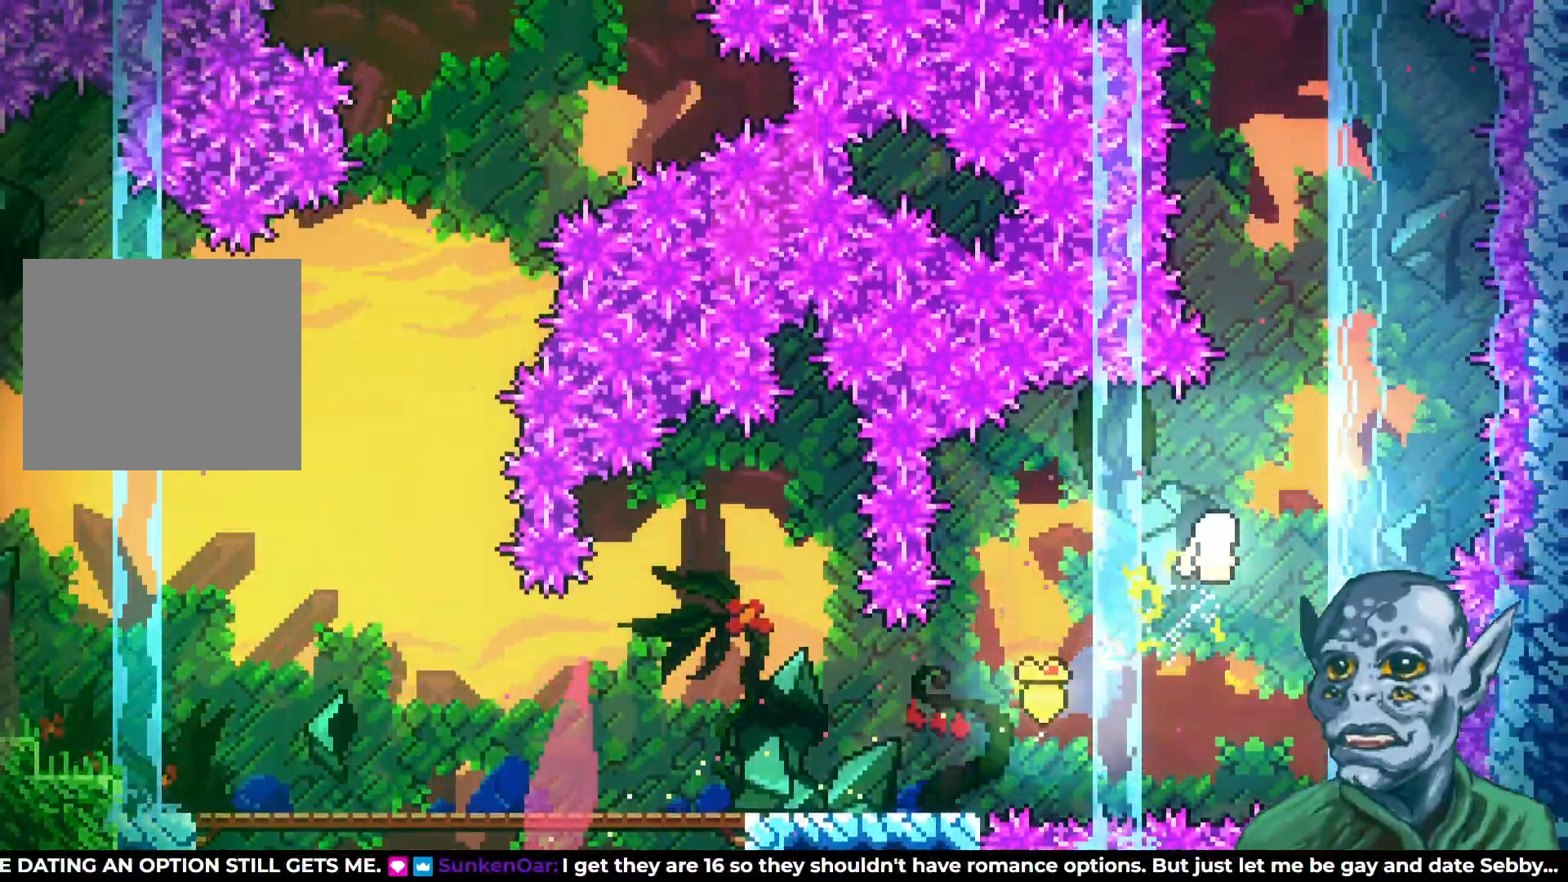
{"buttons": ["DPAD_UP"], "left_stick": "center", "right_stick": "center", "events": [[250, "DPAD_RIGHT", "up"]]}
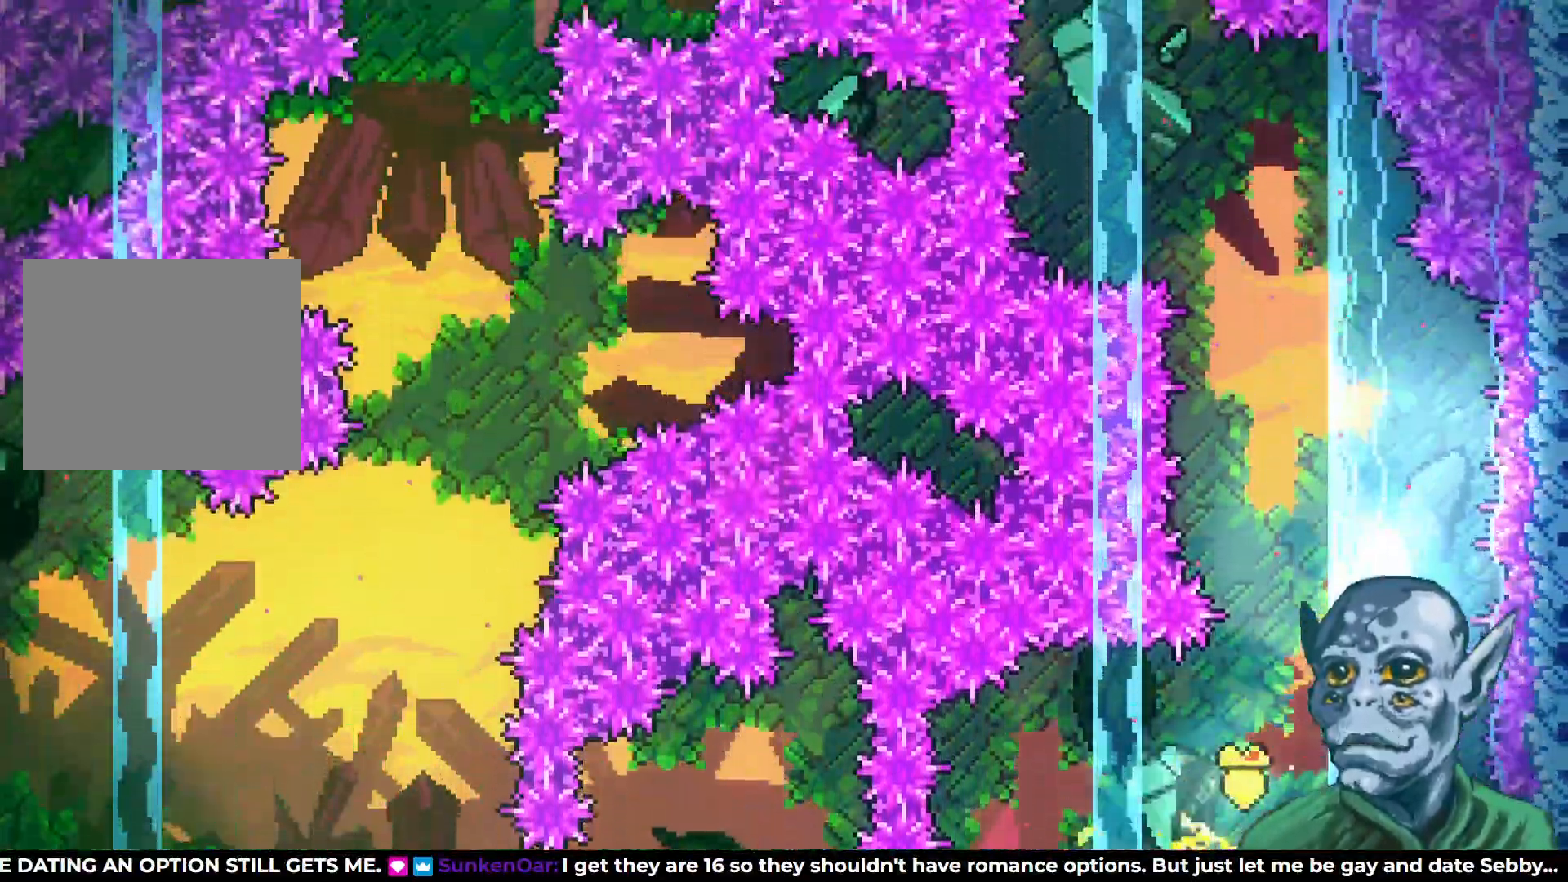
{"buttons": ["DPAD_UP", "DPAD_LEFT"], "left_stick": "center", "right_stick": "center", "events": [[100, "DPAD_LEFT", "down"], [367, "DPAD_LEFT", "up"], [433, "DPAD_LEFT", "down"]]}
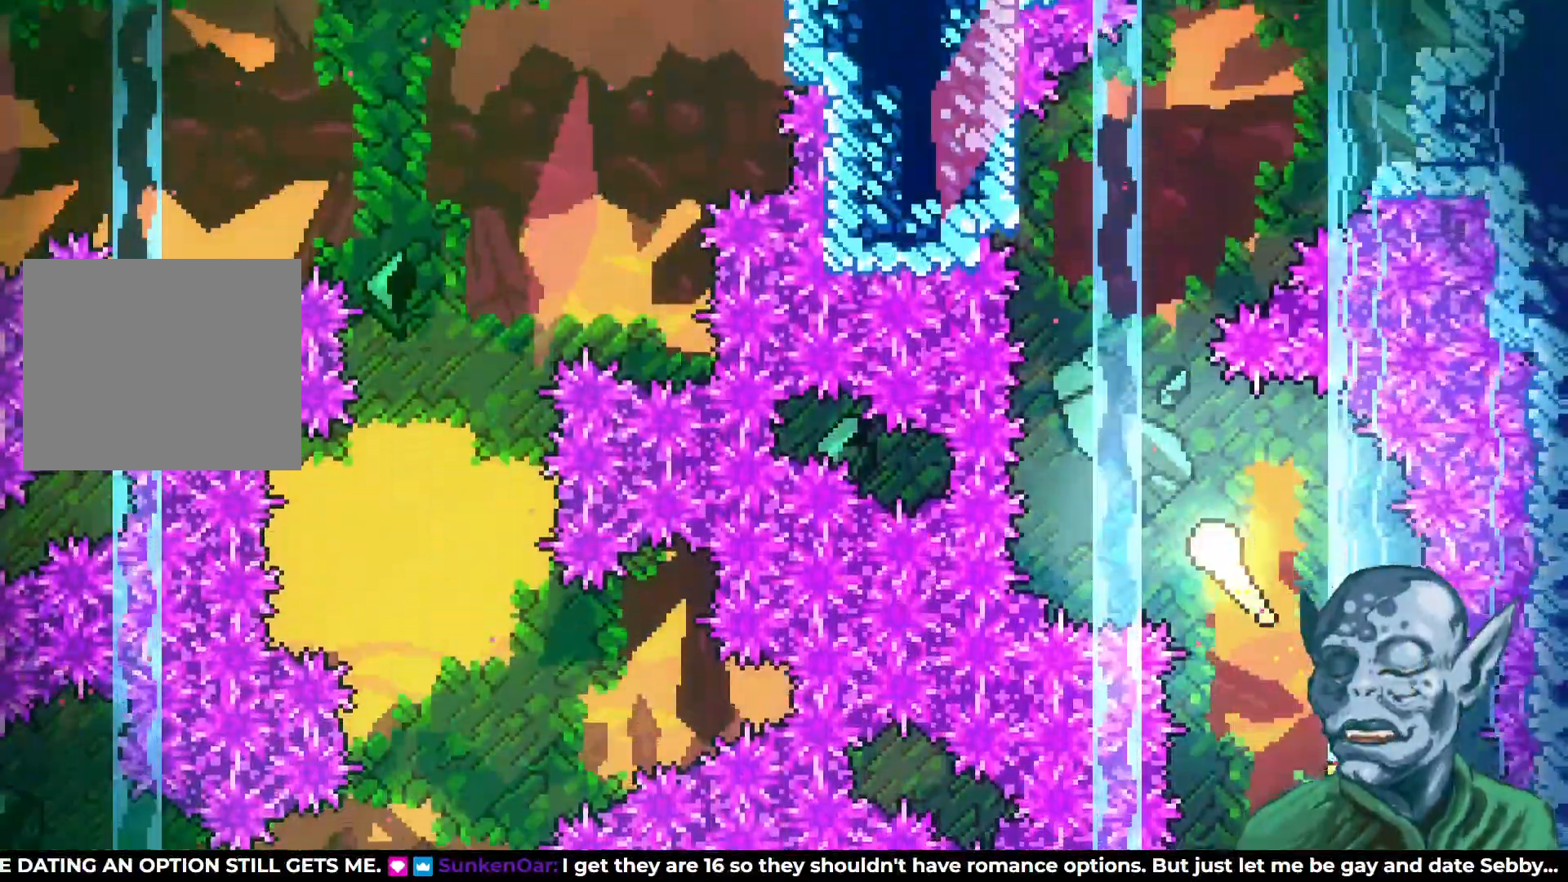
{"buttons": ["DPAD_UP", "DPAD_RIGHT"], "left_stick": "center", "right_stick": "center", "events": [[67, "DPAD_LEFT", "up"], [333, "DPAD_RIGHT", "down"]]}
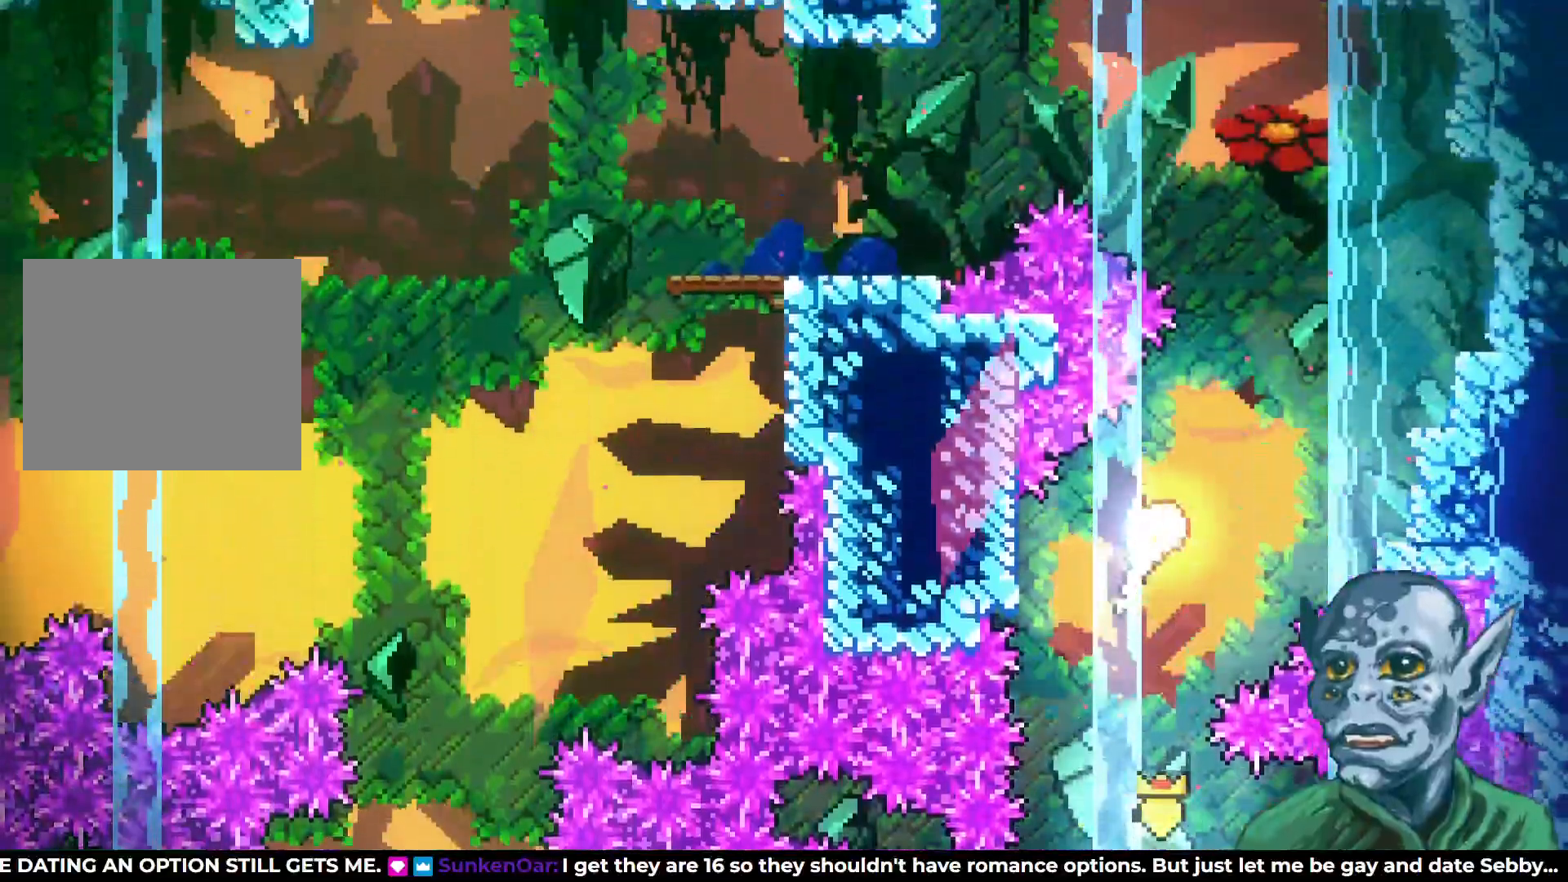
{"buttons": ["DPAD_LEFT"], "left_stick": "center", "right_stick": "center", "events": [[33, "DPAD_RIGHT", "up"], [317, "DPAD_LEFT", "down"], [400, "DPAD_UP", "up"]]}
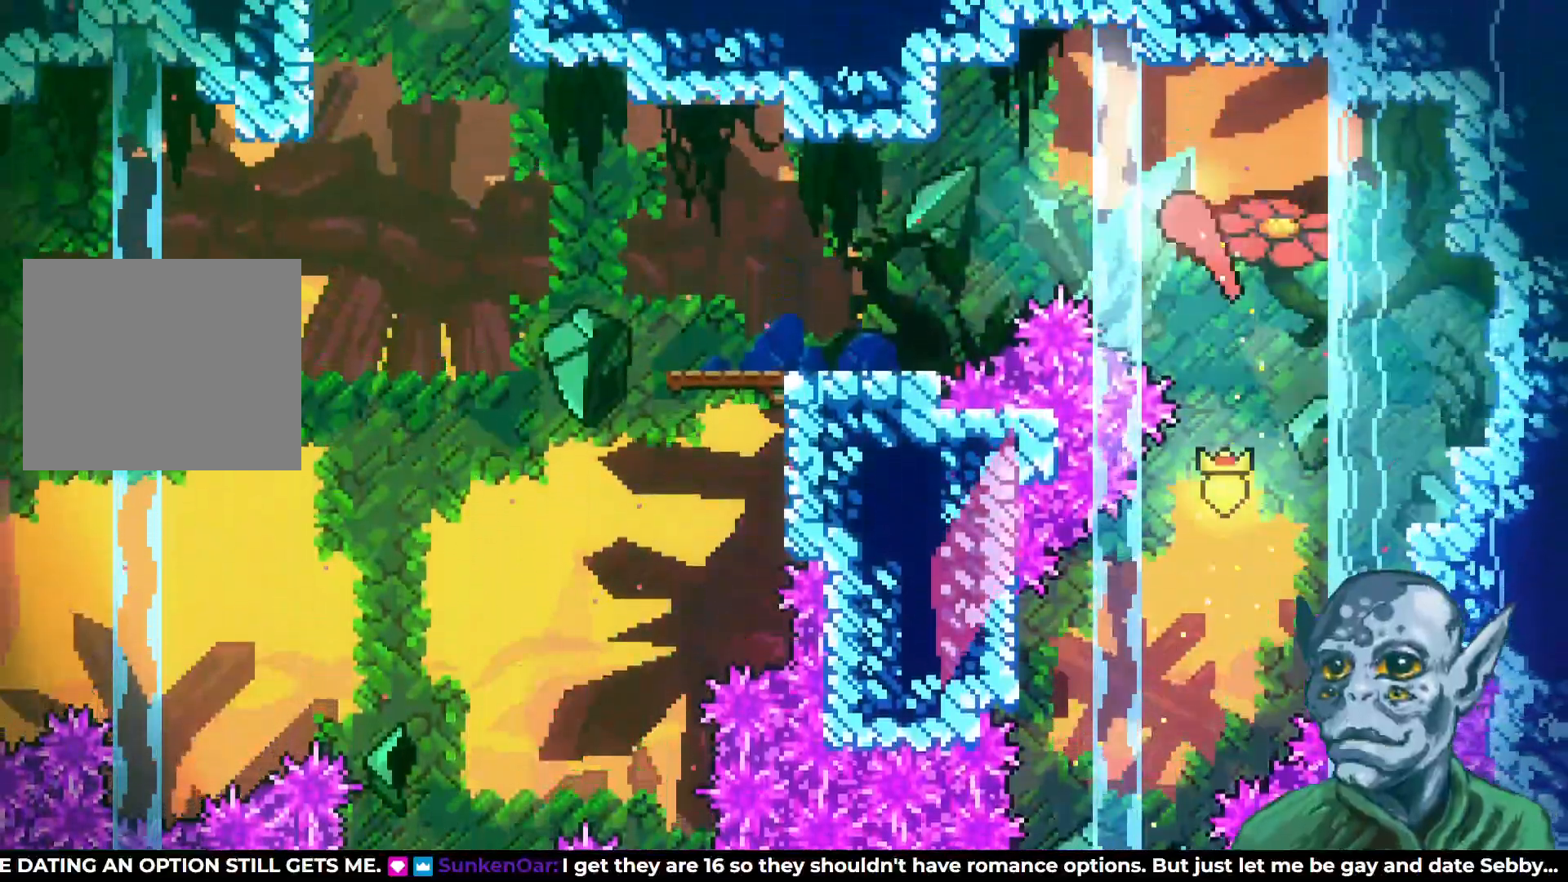
{"buttons": ["DPAD_LEFT"], "left_stick": "center", "right_stick": "center", "events": []}
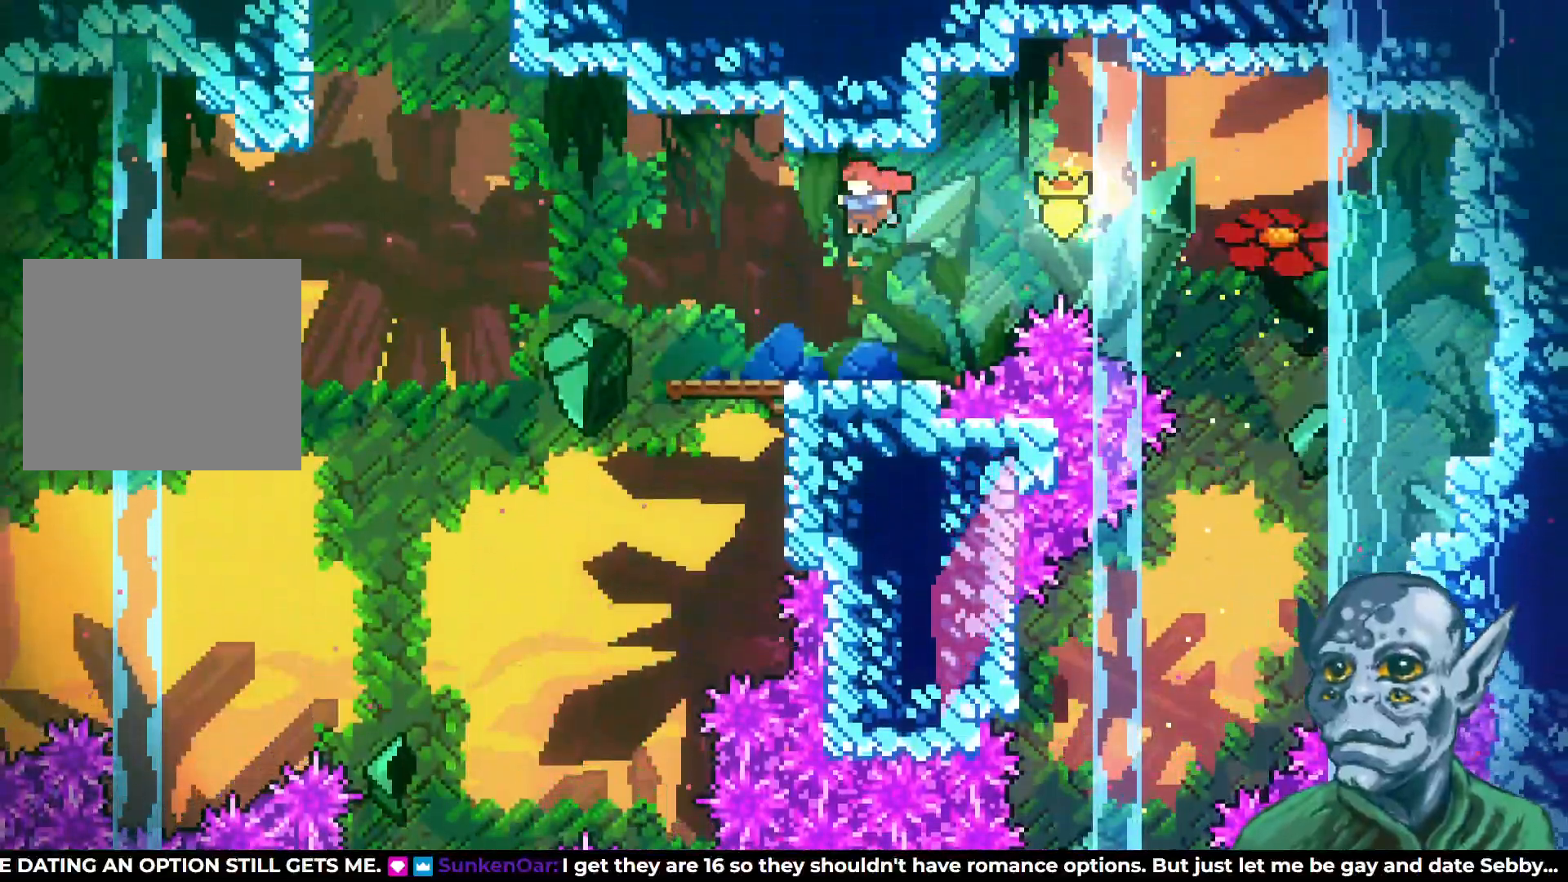
{"buttons": ["CROSS", "DPAD_UP", "DPAD_LEFT"], "left_stick": "center", "right_stick": "center", "events": [[367, "CROSS", "down"], [383, "DPAD_UP", "down"]]}
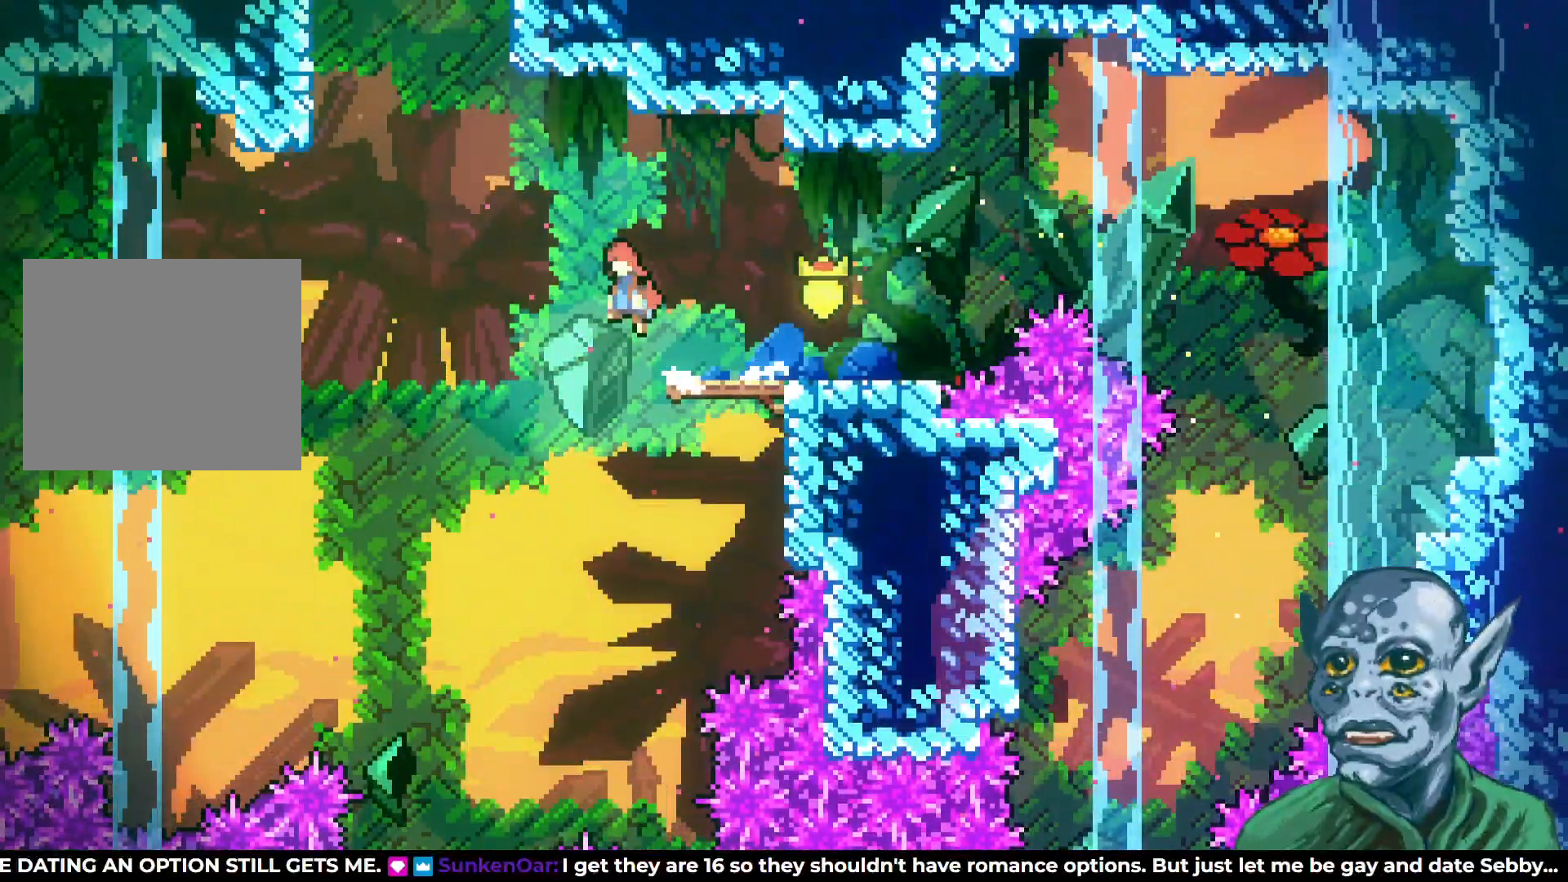
{"buttons": ["R2", "DPAD_UP"], "left_stick": "center", "right_stick": "center", "events": [[150, "CROSS", "up"], [183, "SQUARE", "down"], [383, "SQUARE", "up"], [433, "R2", "down"], [467, "DPAD_LEFT", "up"]]}
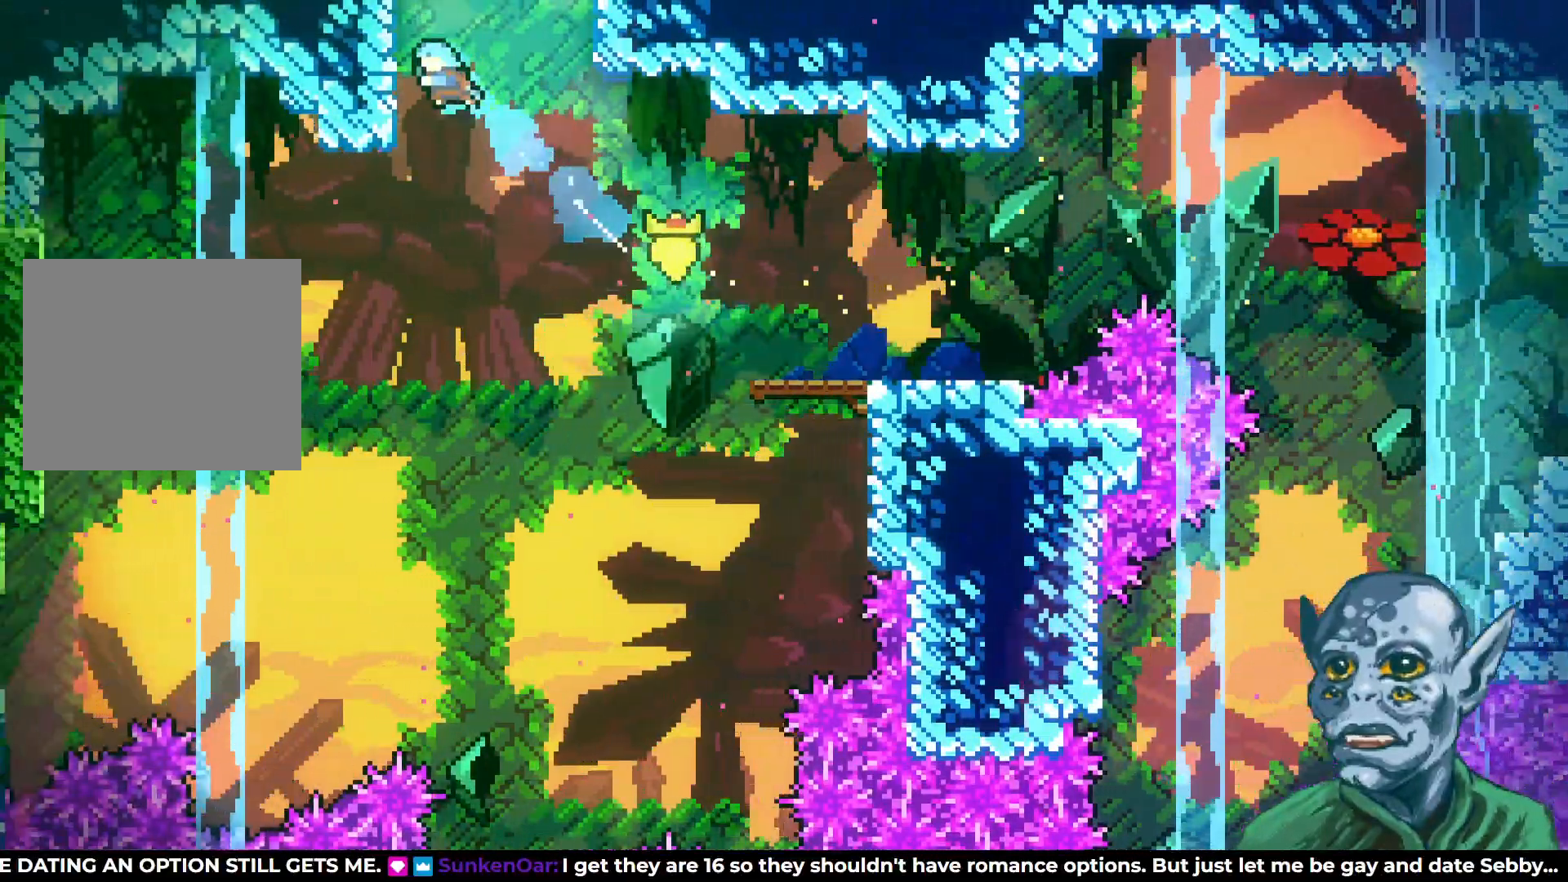
{"buttons": ["R2", "DPAD_UP"], "left_stick": "center", "right_stick": "center", "events": []}
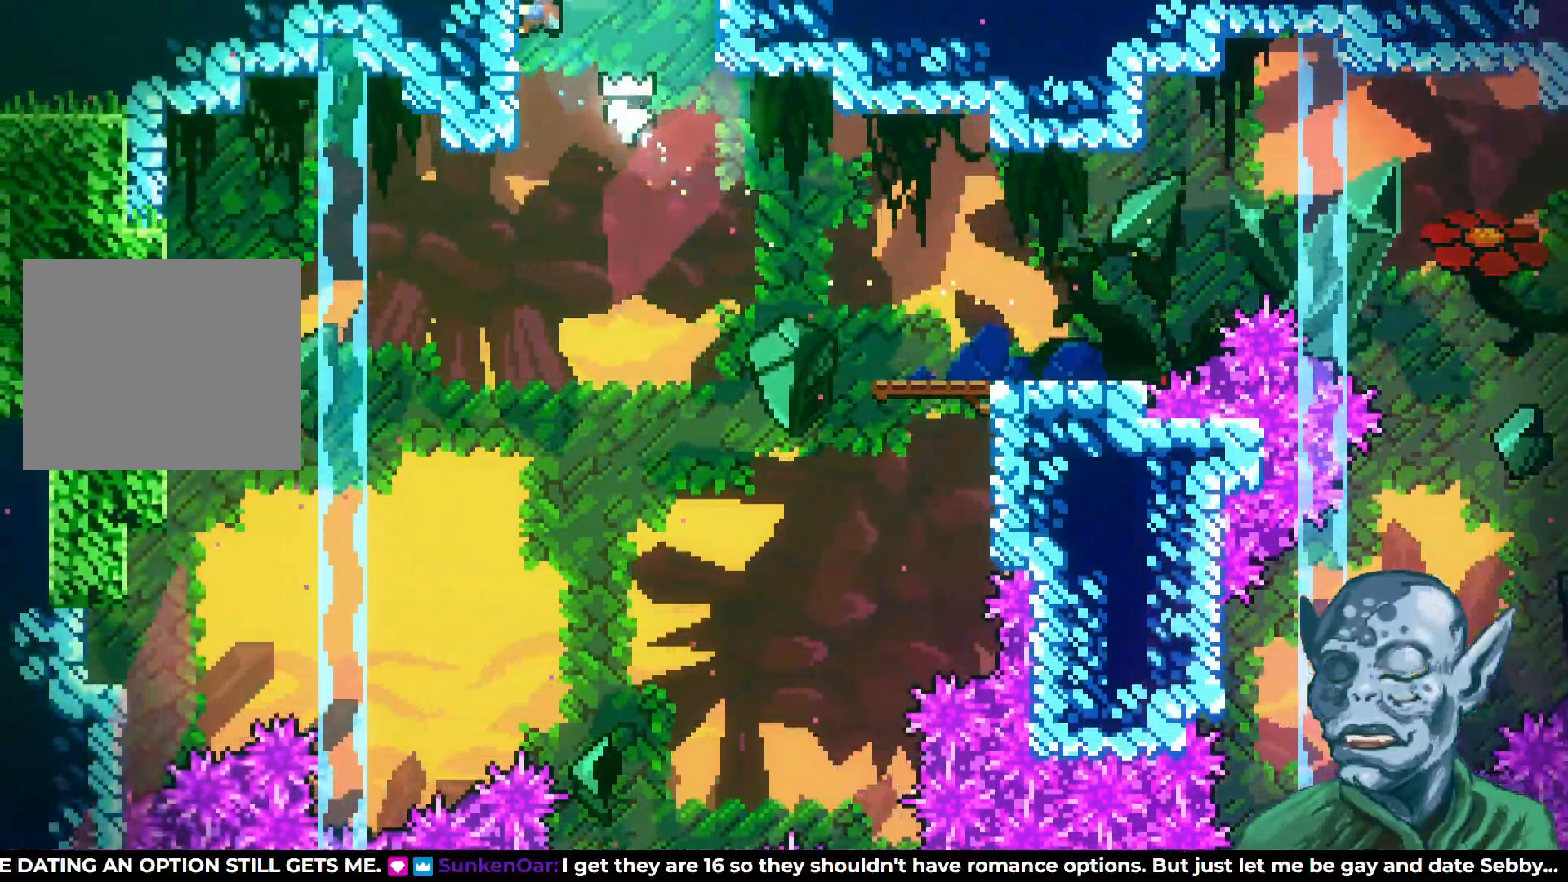
{"buttons": ["R2", "DPAD_UP"], "left_stick": "center", "right_stick": "center", "events": []}
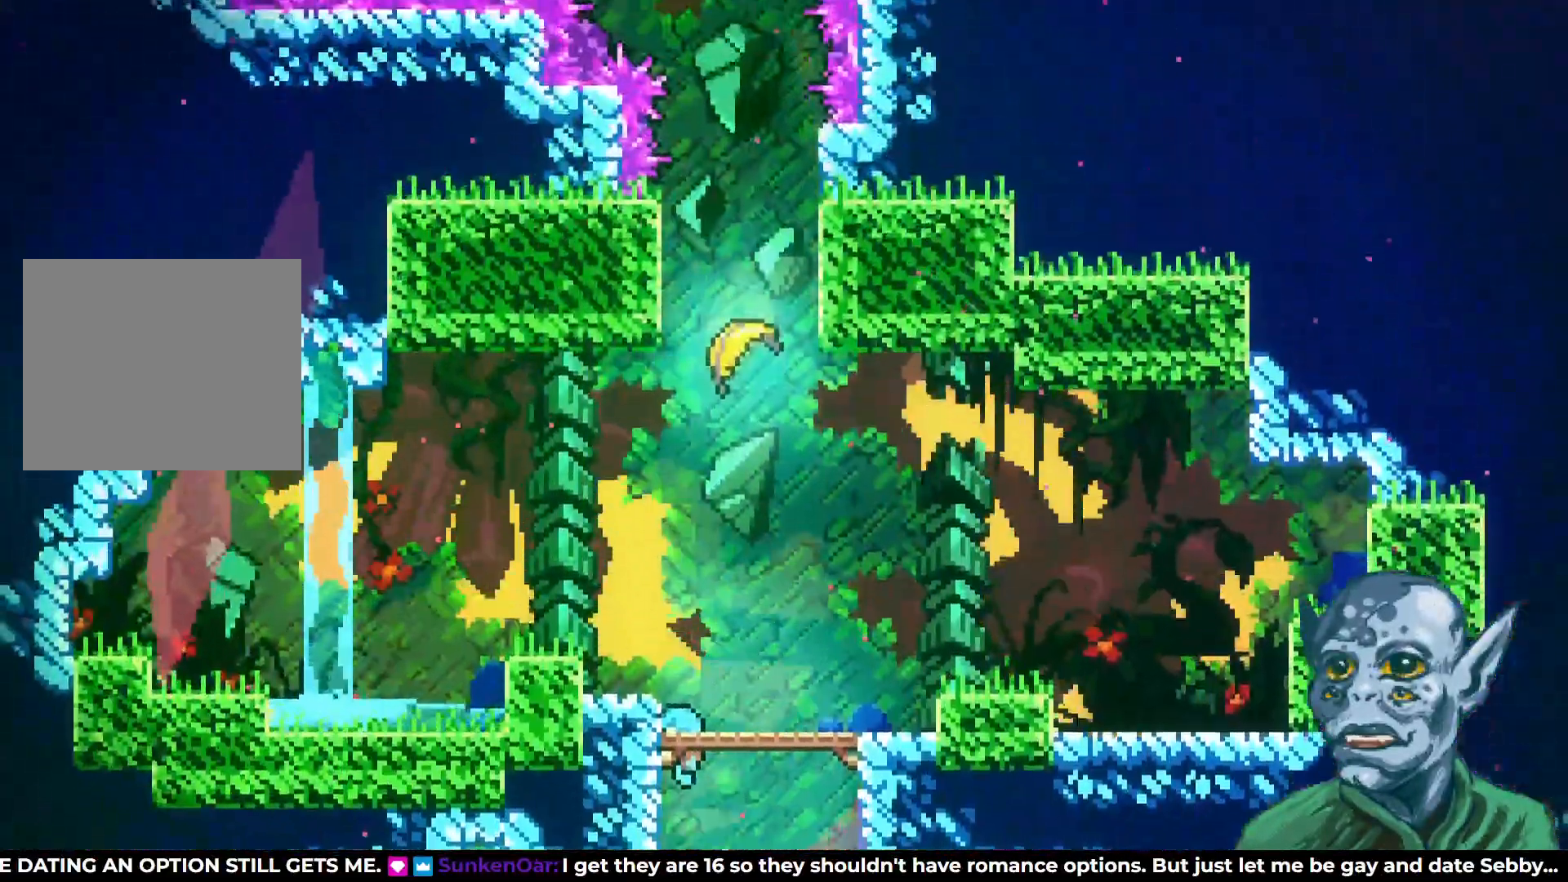
{"buttons": ["SQUARE", "DPAD_UP"], "left_stick": "center", "right_stick": "center", "events": [[250, "DPAD_RIGHT", "down"], [250, "DPAD_UP", "up"], [383, "DPAD_UP", "down"], [383, "R2", "up"], [400, "DPAD_RIGHT", "up"], [500, "SQUARE", "down"]]}
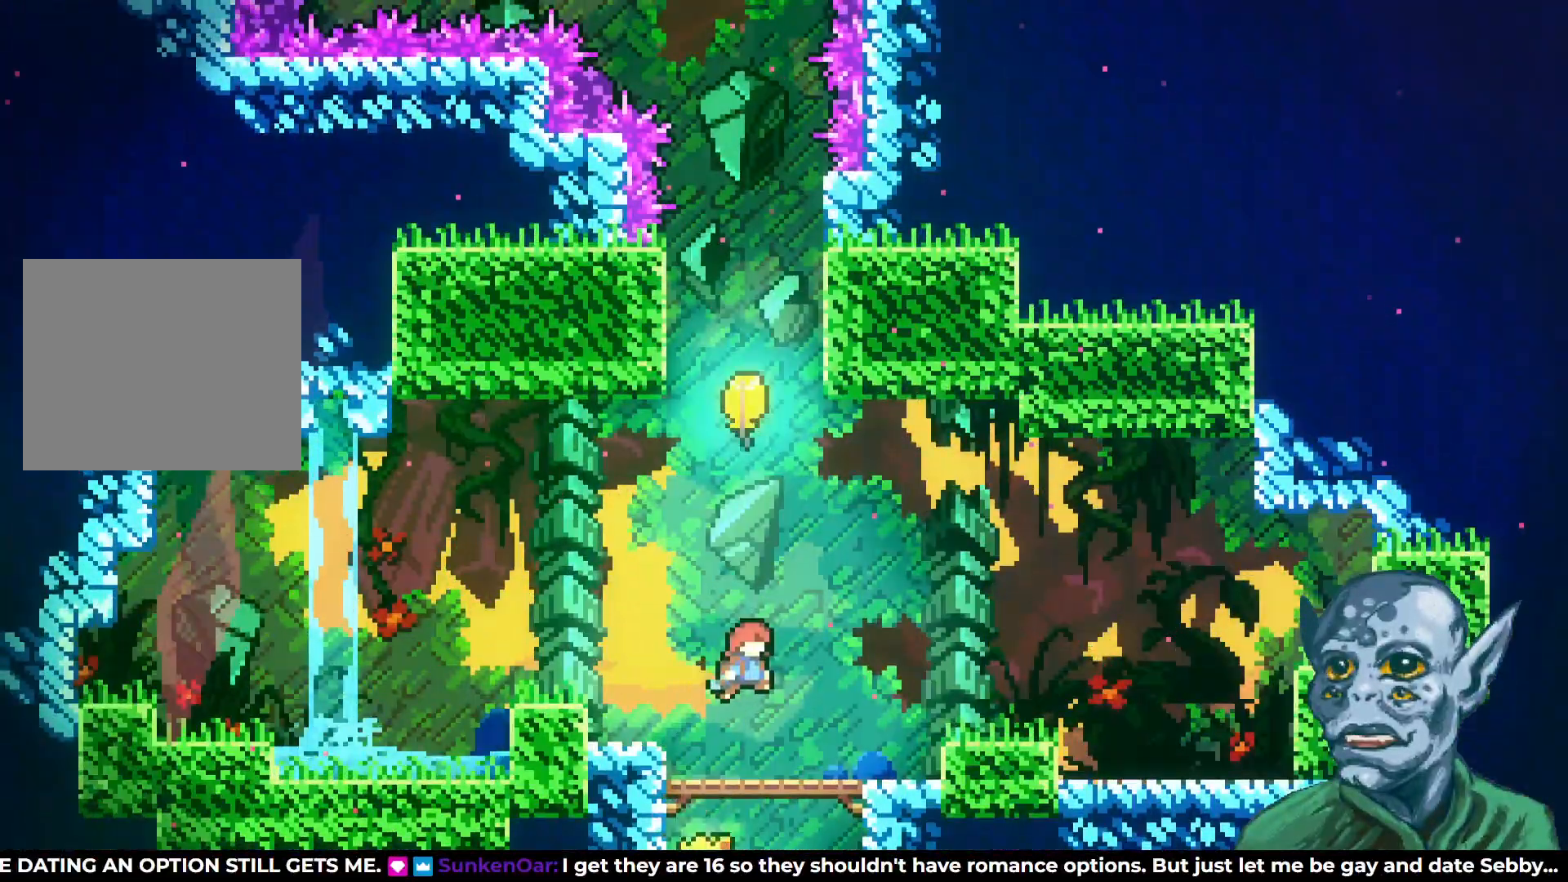
{"buttons": ["DPAD_UP"], "left_stick": "center", "right_stick": "center", "events": [[300, "SQUARE", "up"]]}
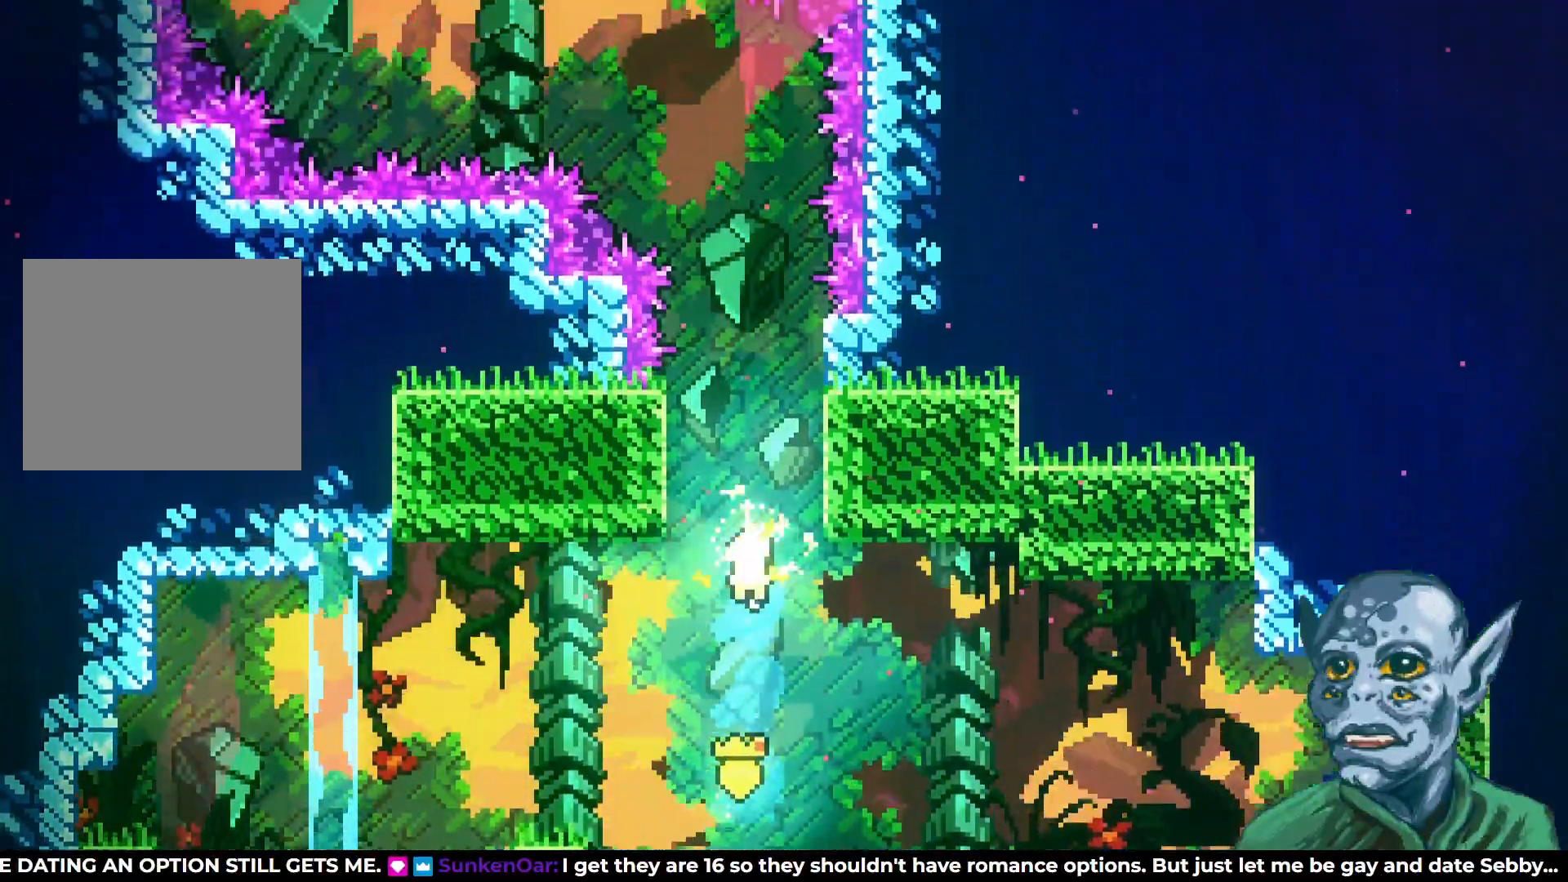
{"buttons": ["DPAD_UP"], "left_stick": "center", "right_stick": "center", "events": []}